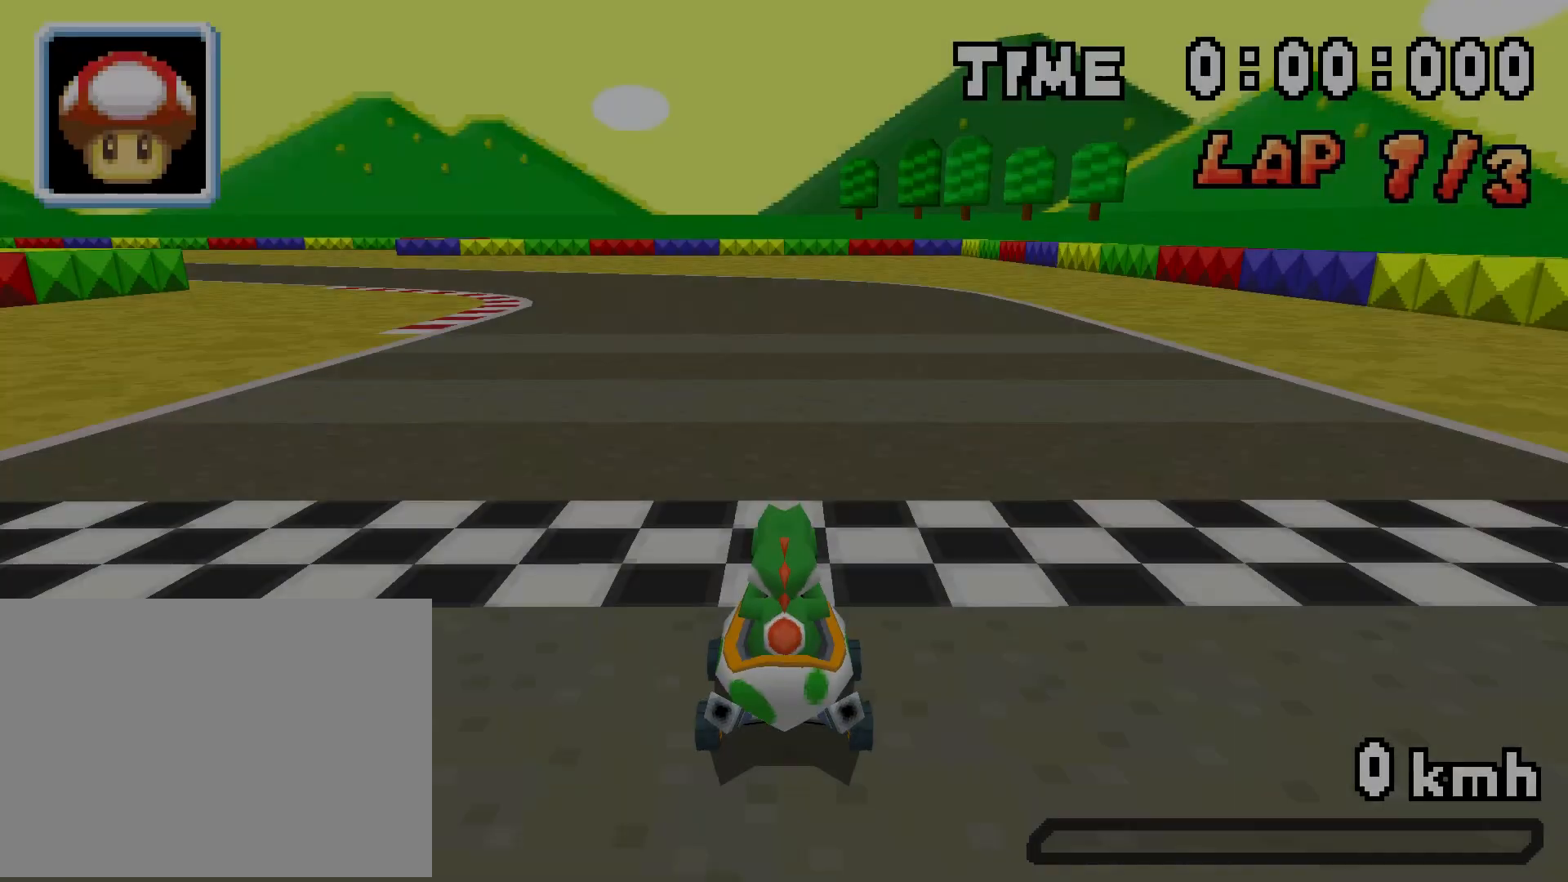
Gameplay with a controller (Nintendo layout); each line is a JSON object with the inputs held at the frame after it. "events" lists button and stick changes between this image and that frame as [ms after this image, input, new state], when the widget could be followed in between. Not read: L3 R3.
{"buttons": [], "events": []}
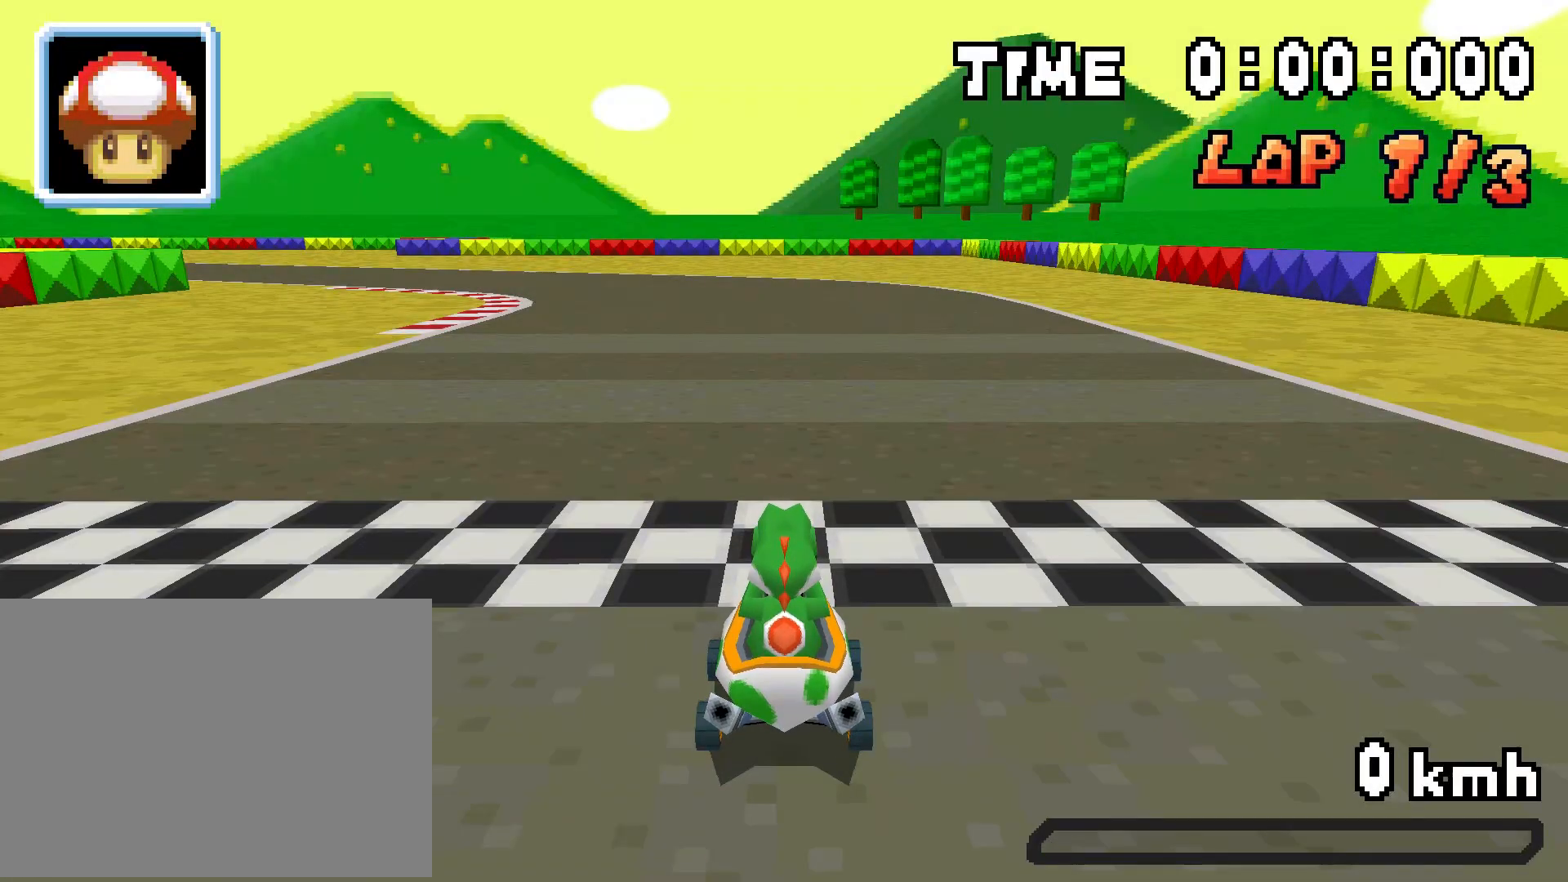
{"buttons": [], "events": []}
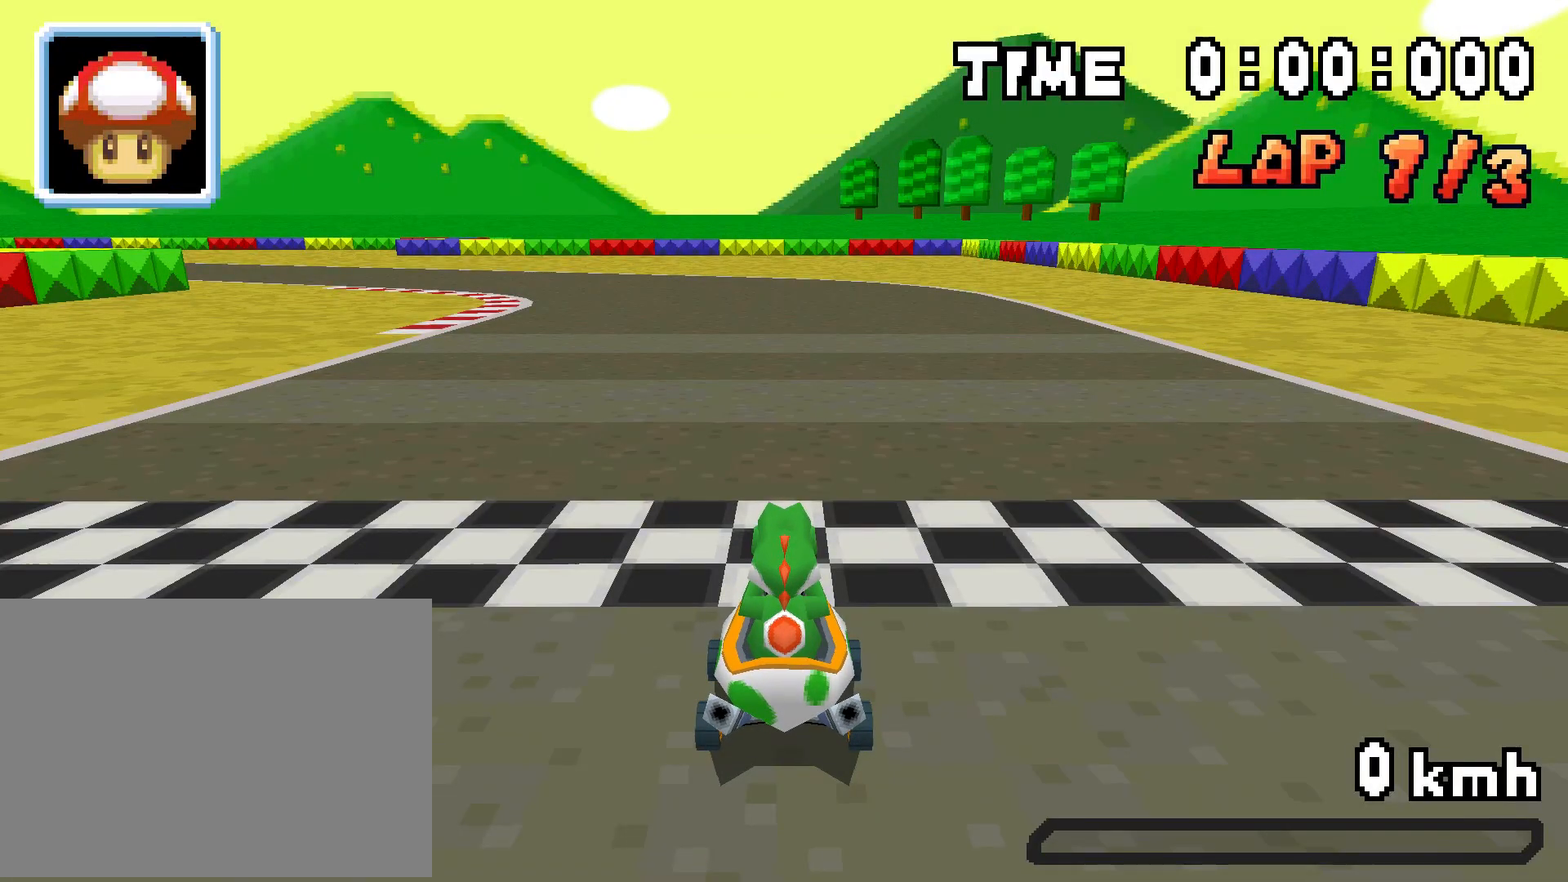
{"buttons": [], "events": []}
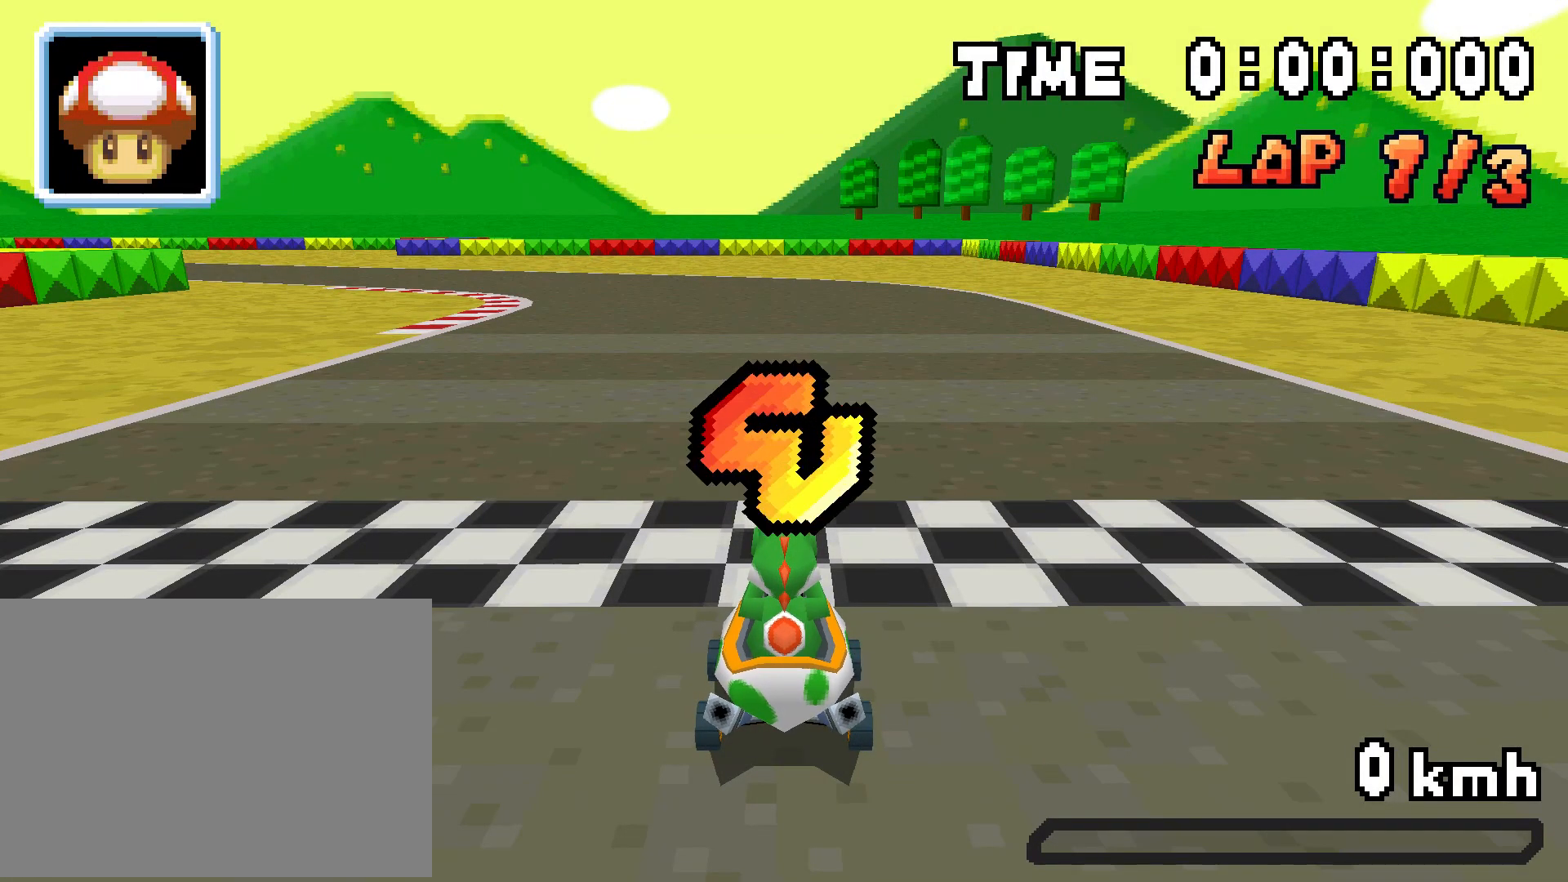
{"buttons": [], "events": []}
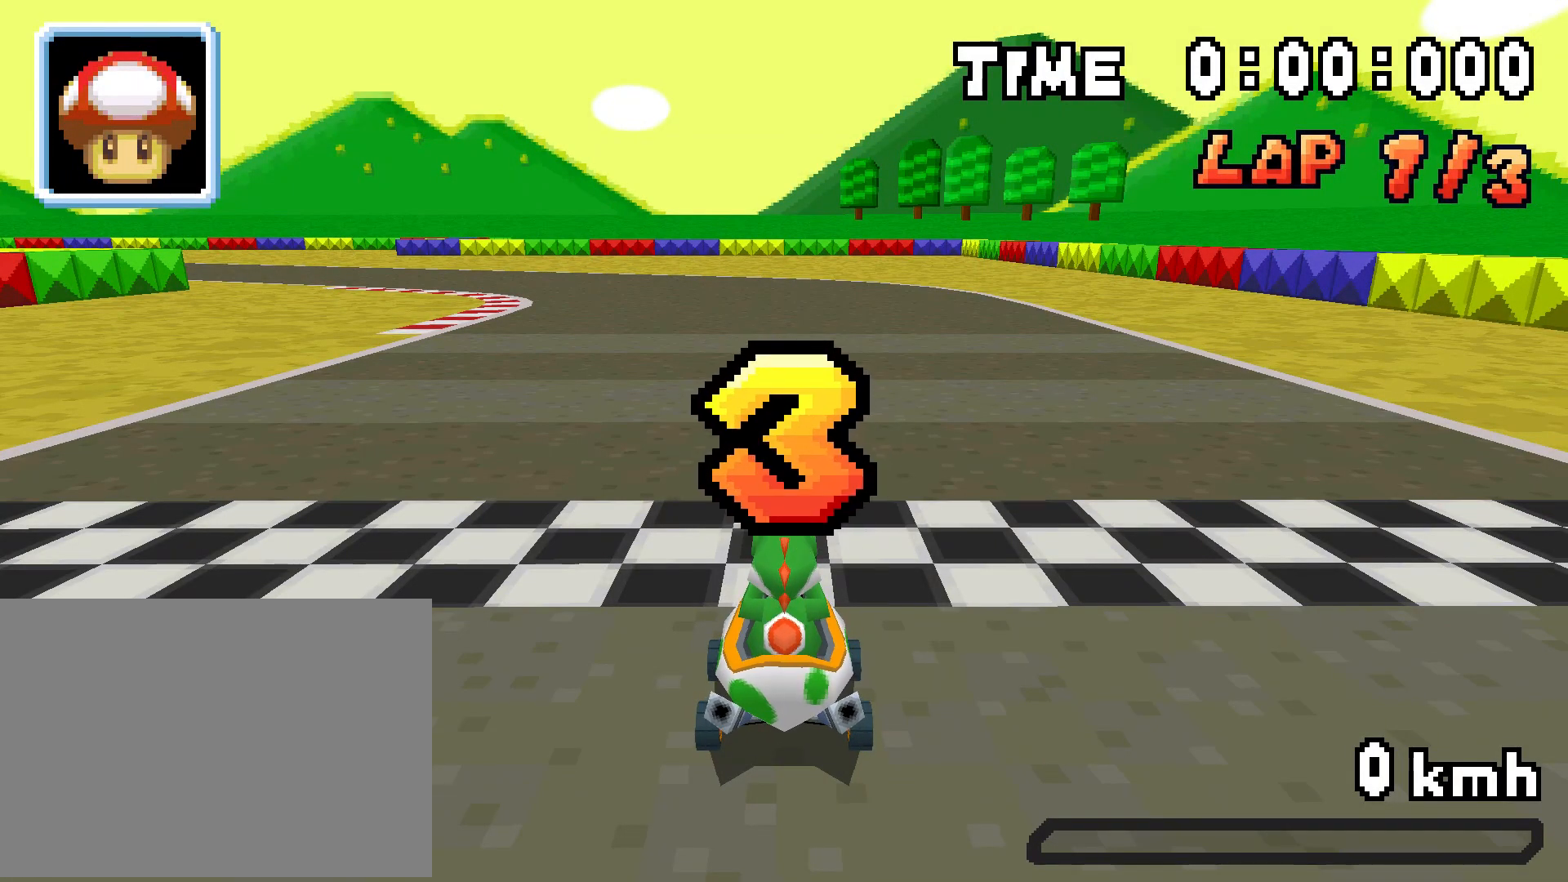
{"buttons": [], "events": []}
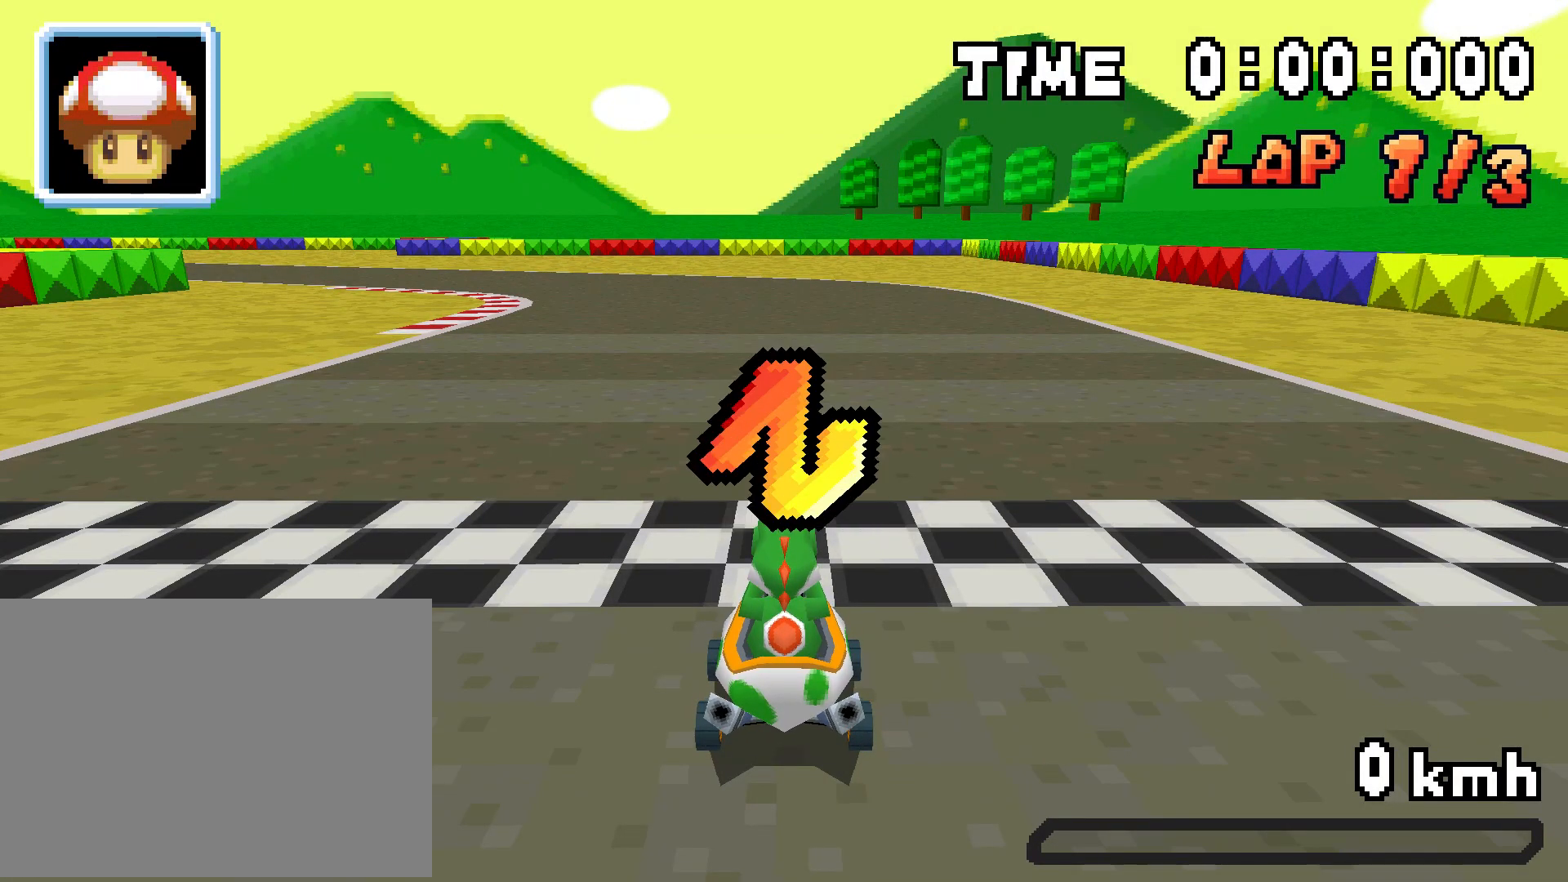
{"buttons": ["A"], "events": [[400, "A", "down"]]}
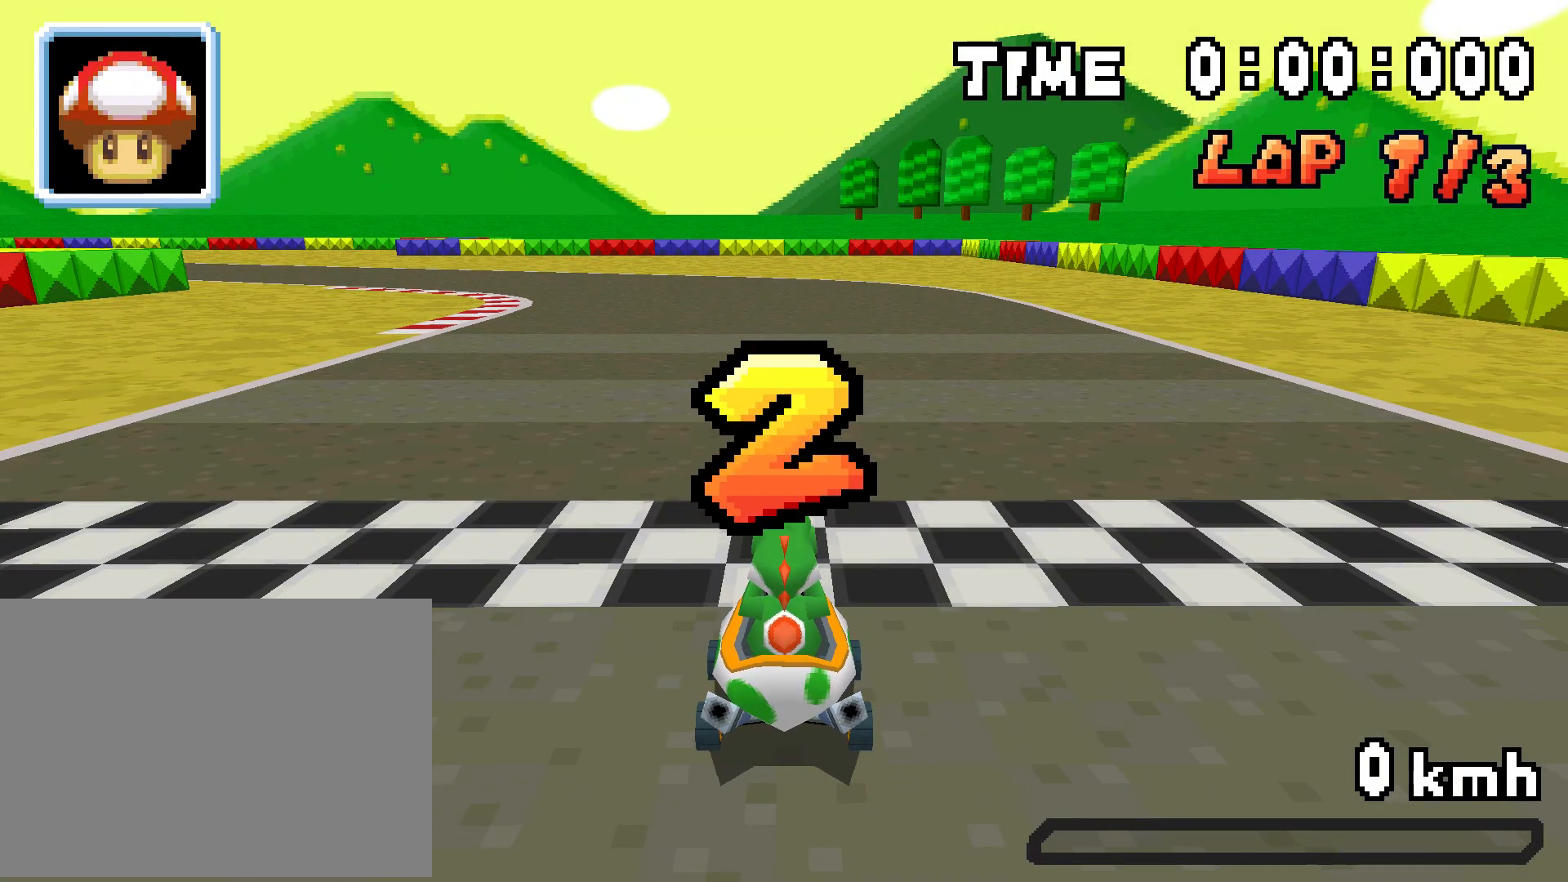
{"buttons": ["A", "DPAD_LEFT"], "events": [[250, "DPAD_LEFT", "down"]]}
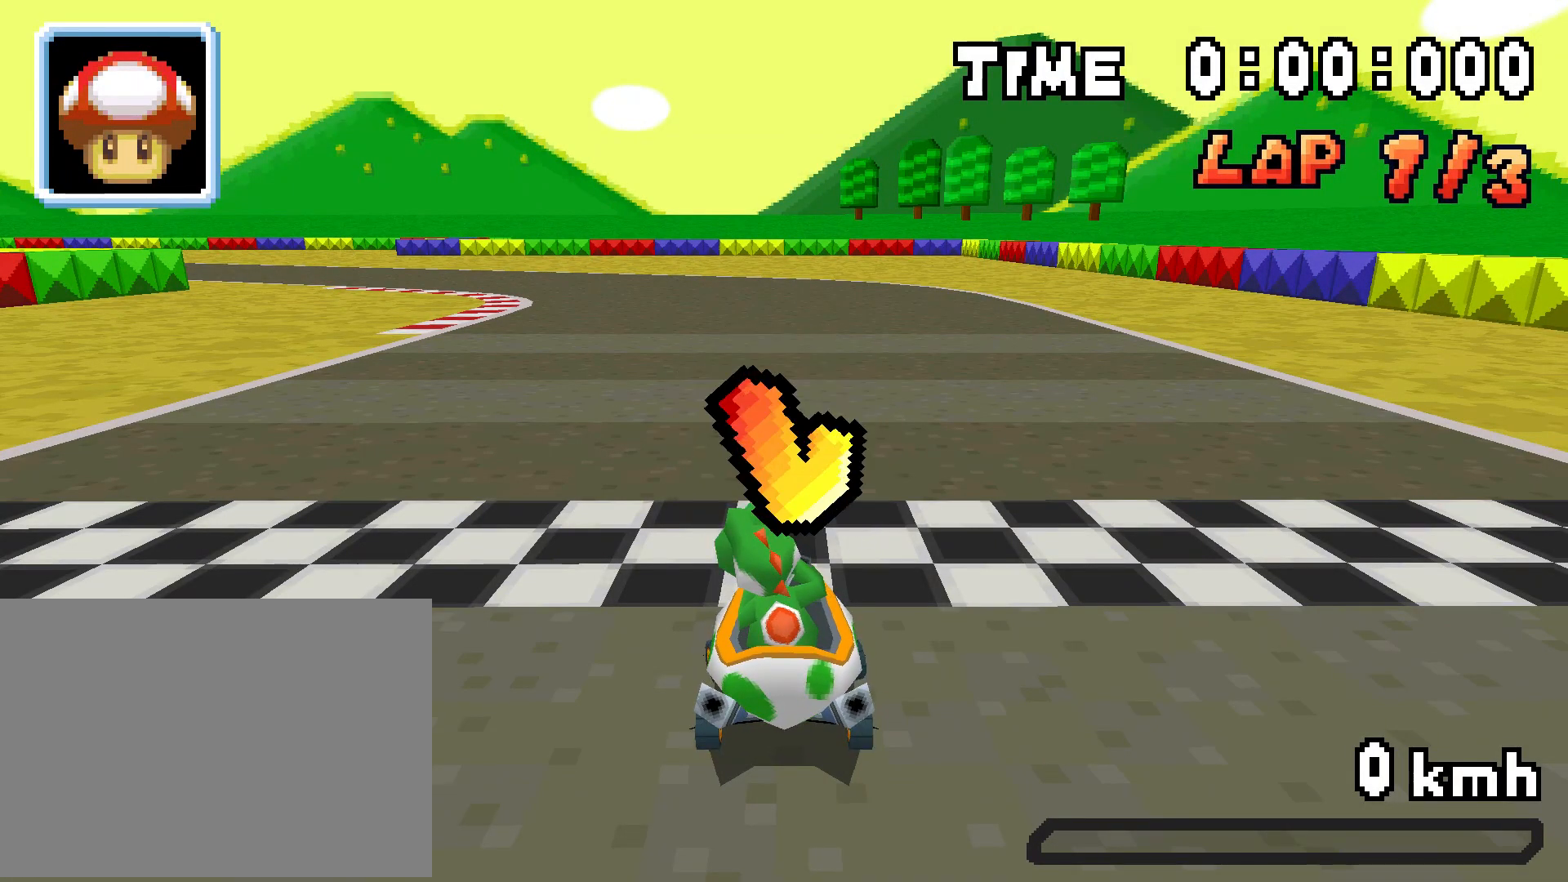
{"buttons": ["A", "DPAD_LEFT"], "events": []}
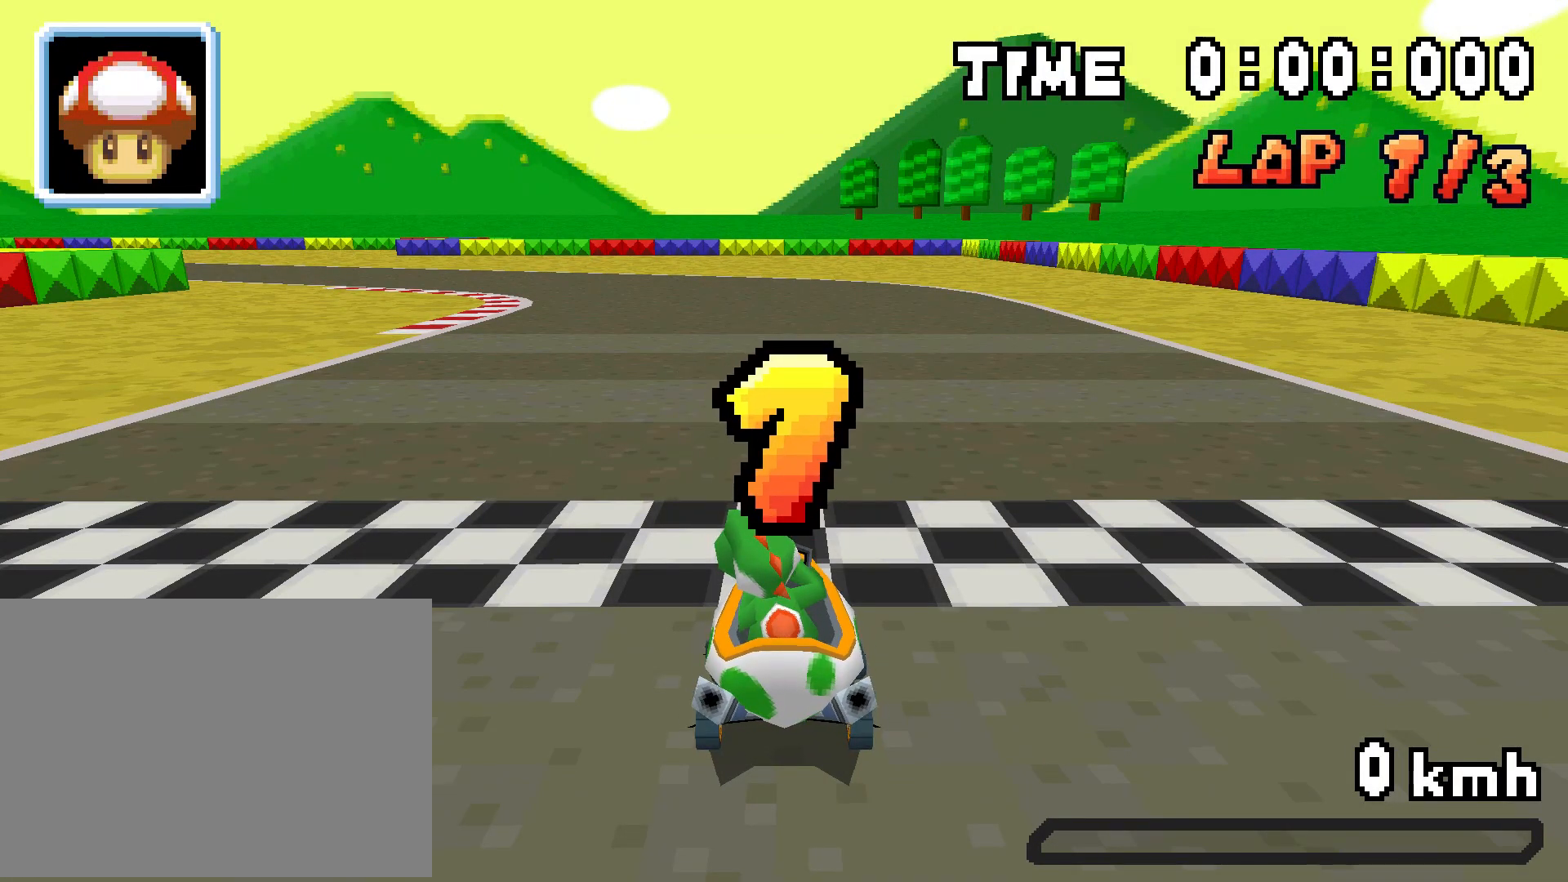
{"buttons": ["A", "DPAD_LEFT"], "events": []}
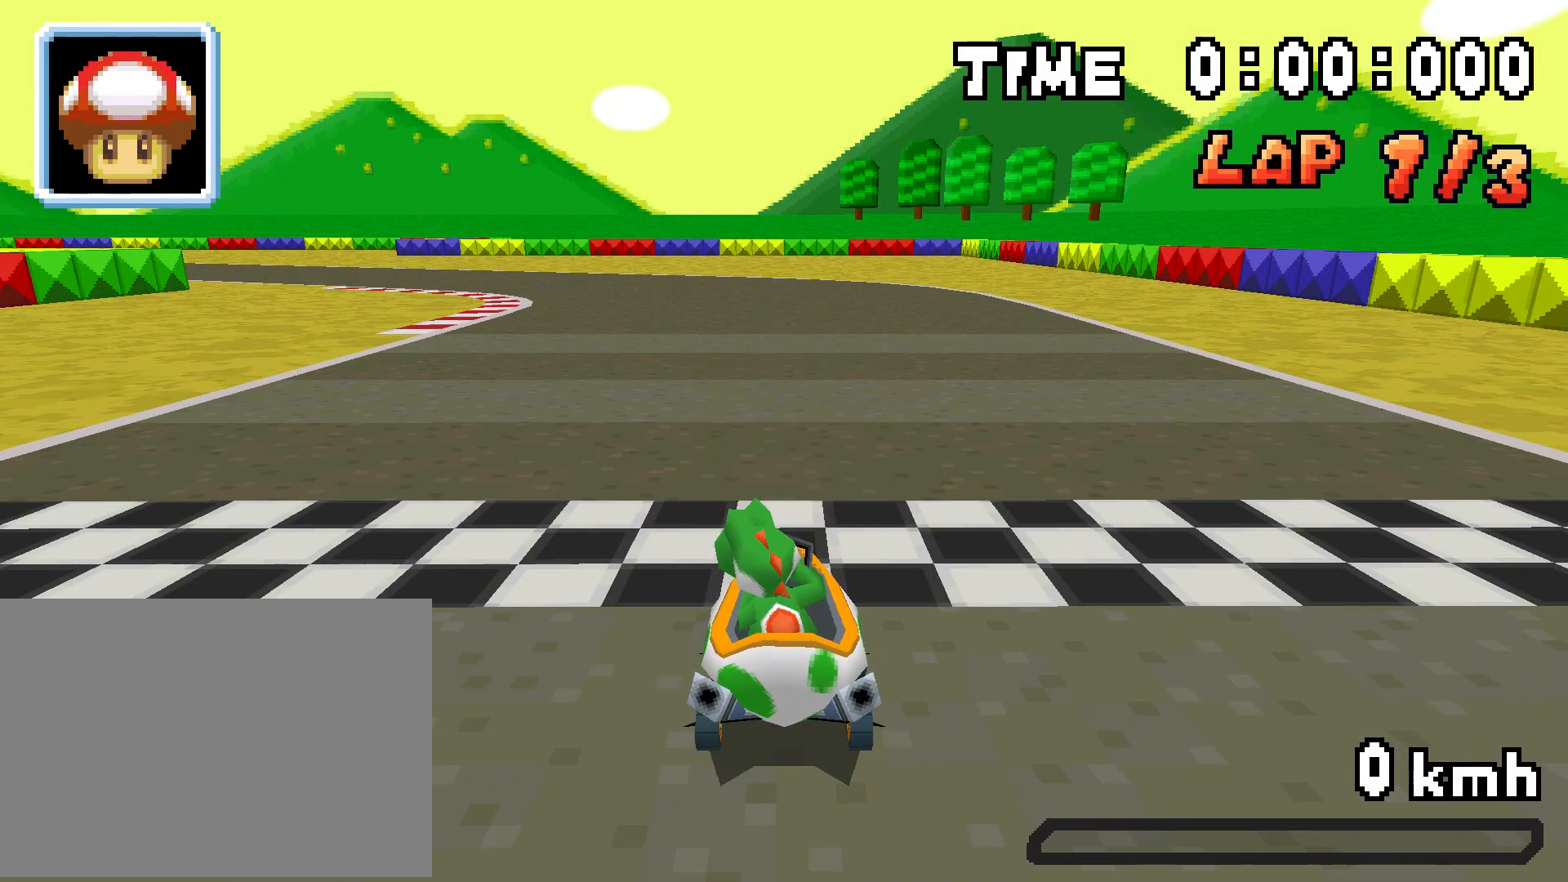
{"buttons": ["A", "DPAD_LEFT"], "events": []}
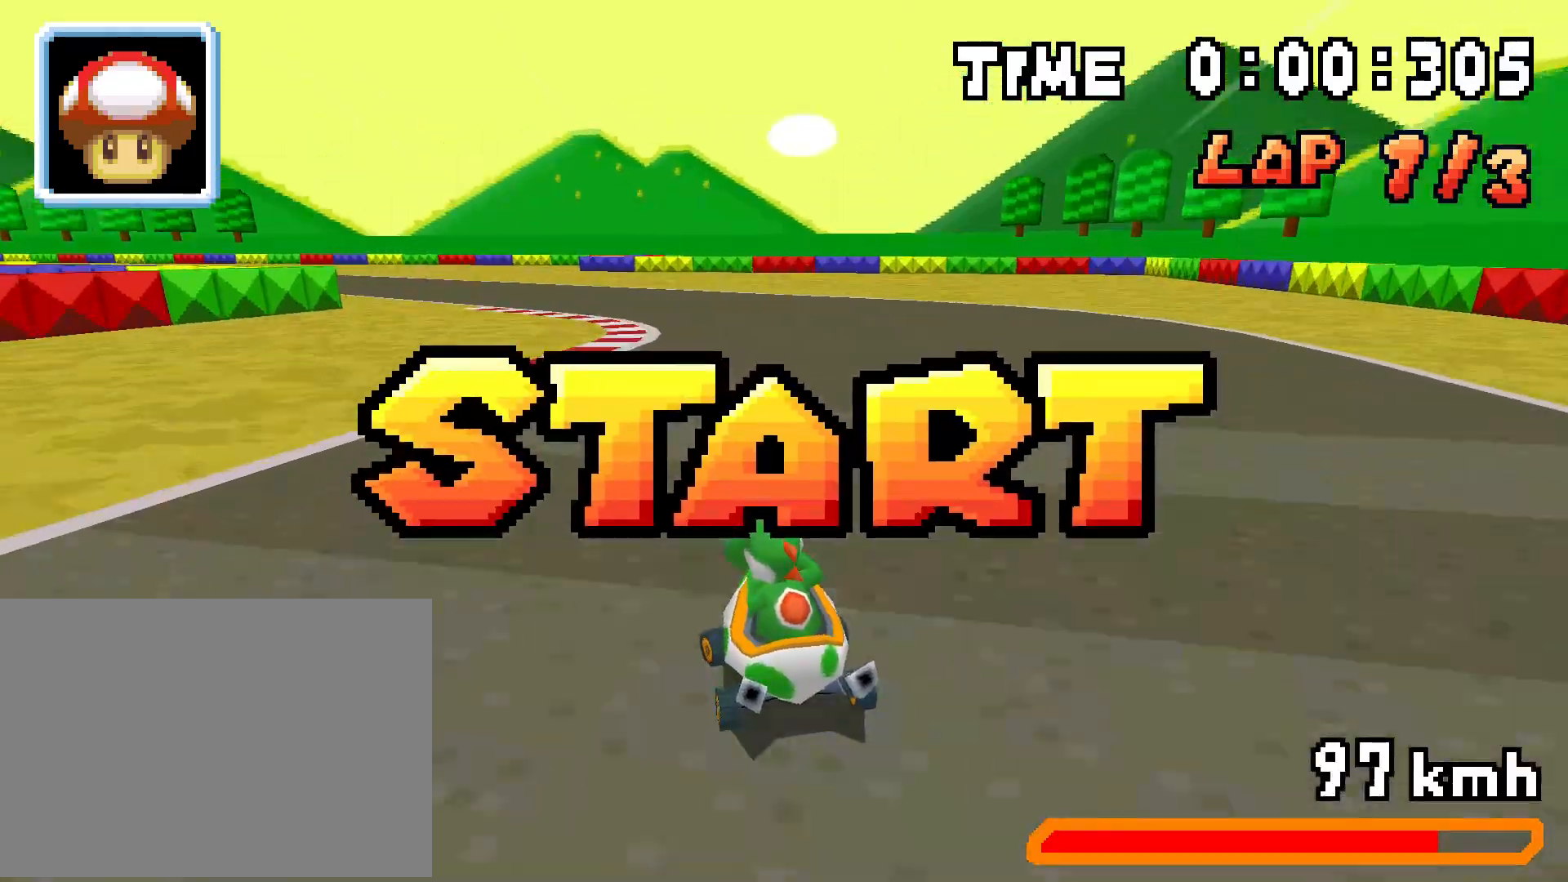
{"buttons": ["A", "R1", "DPAD_LEFT"], "events": [[367, "R1", "down"]]}
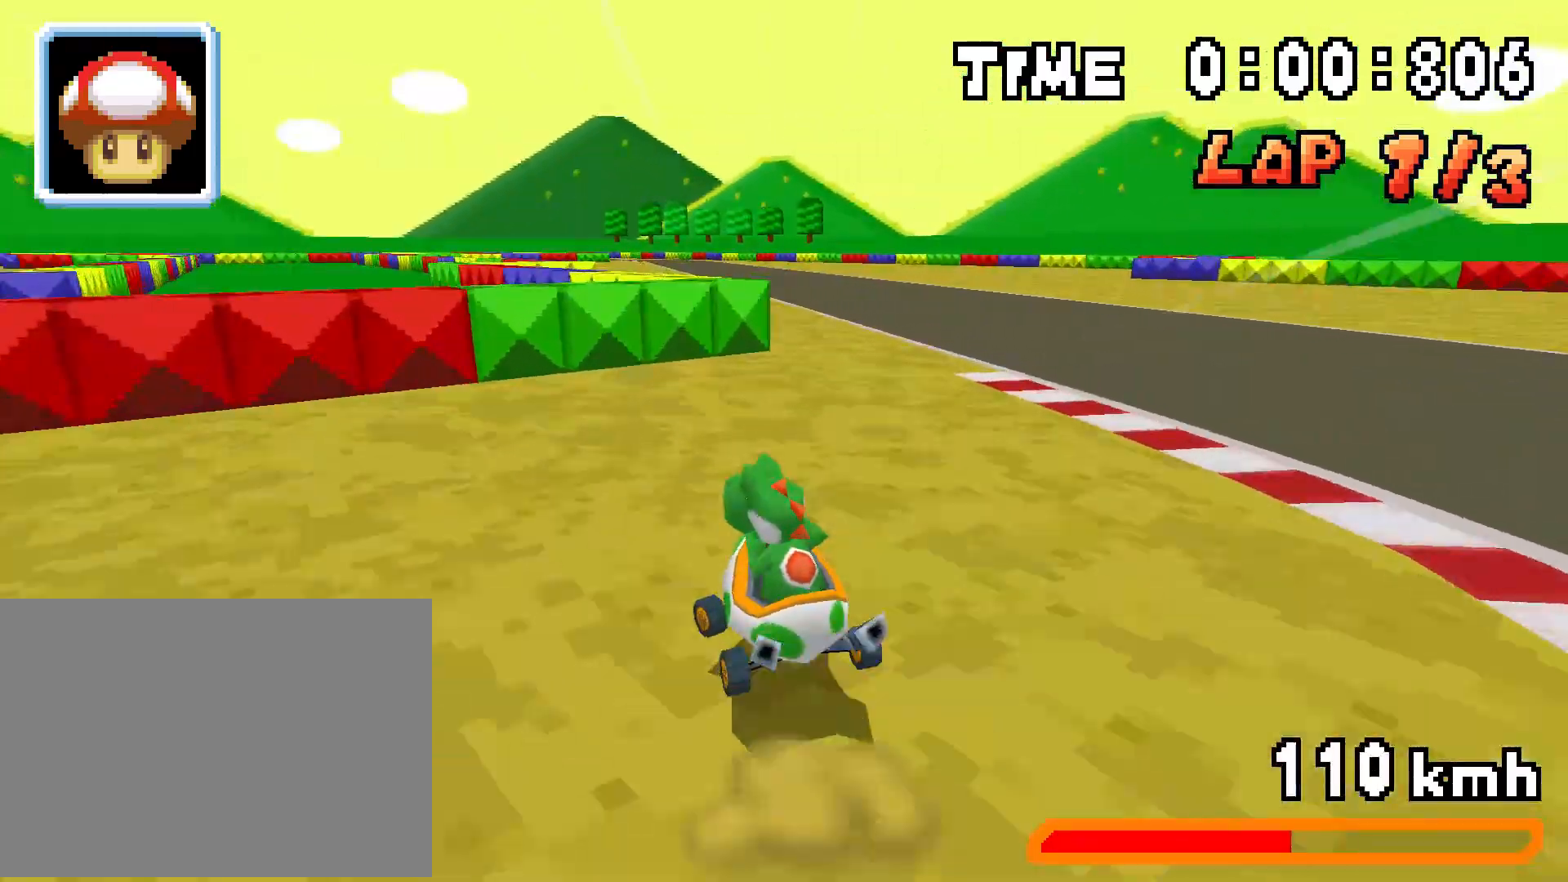
{"buttons": ["A", "R1"], "events": [[117, "DPAD_LEFT", "up"], [150, "DPAD_RIGHT", "down"], [317, "DPAD_RIGHT", "up"], [334, "DPAD_LEFT", "down"], [484, "DPAD_LEFT", "up"]]}
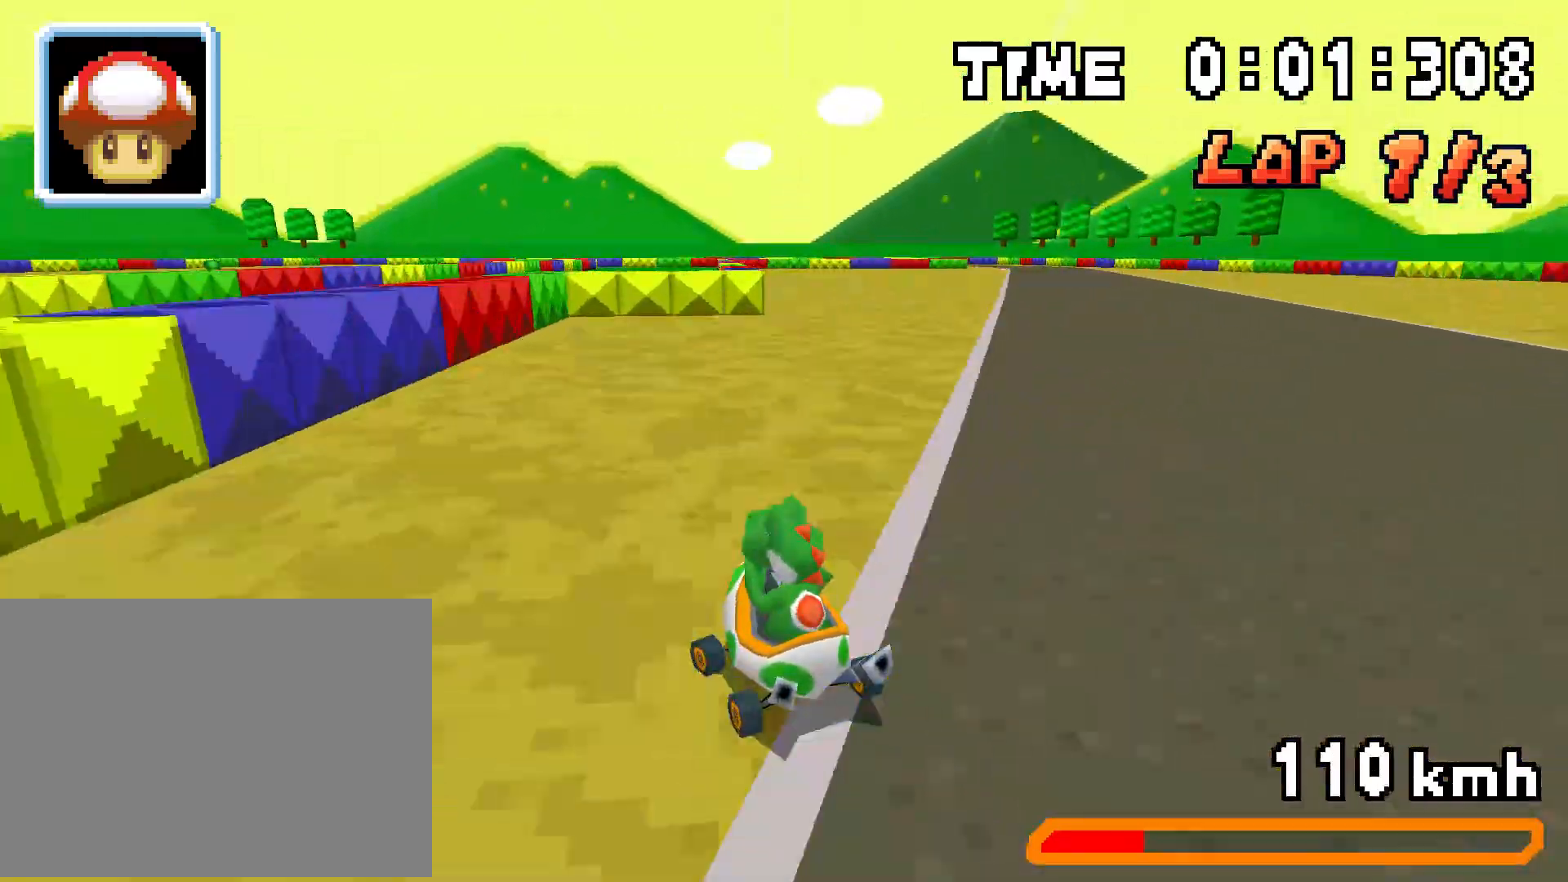
{"buttons": ["A", "DPAD_RIGHT"], "events": [[17, "DPAD_RIGHT", "down"], [17, "R1", "up"], [151, "R1", "down"], [184, "DPAD_RIGHT", "up"], [201, "DPAD_LEFT", "down"], [201, "R1", "up"], [251, "DPAD_LEFT", "up"], [267, "DPAD_RIGHT", "down"], [284, "R1", "down"], [451, "R1", "up"]]}
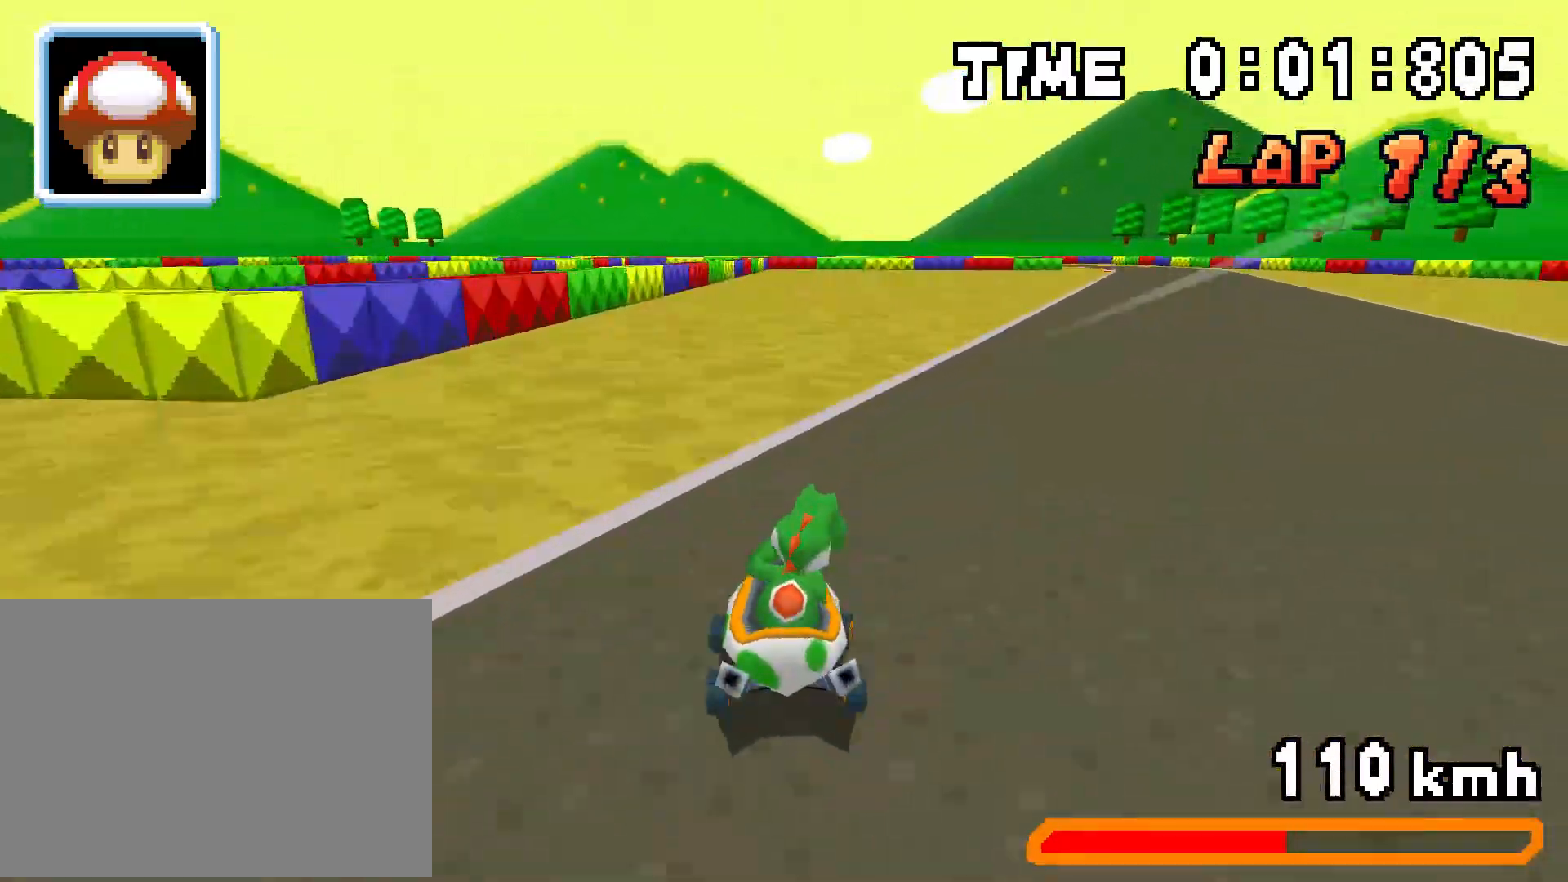
{"buttons": ["A", "R1", "DPAD_RIGHT"], "events": [[267, "DPAD_RIGHT", "up"], [284, "DPAD_LEFT", "down"], [417, "DPAD_LEFT", "up"], [450, "DPAD_RIGHT", "down"], [501, "R1", "down"]]}
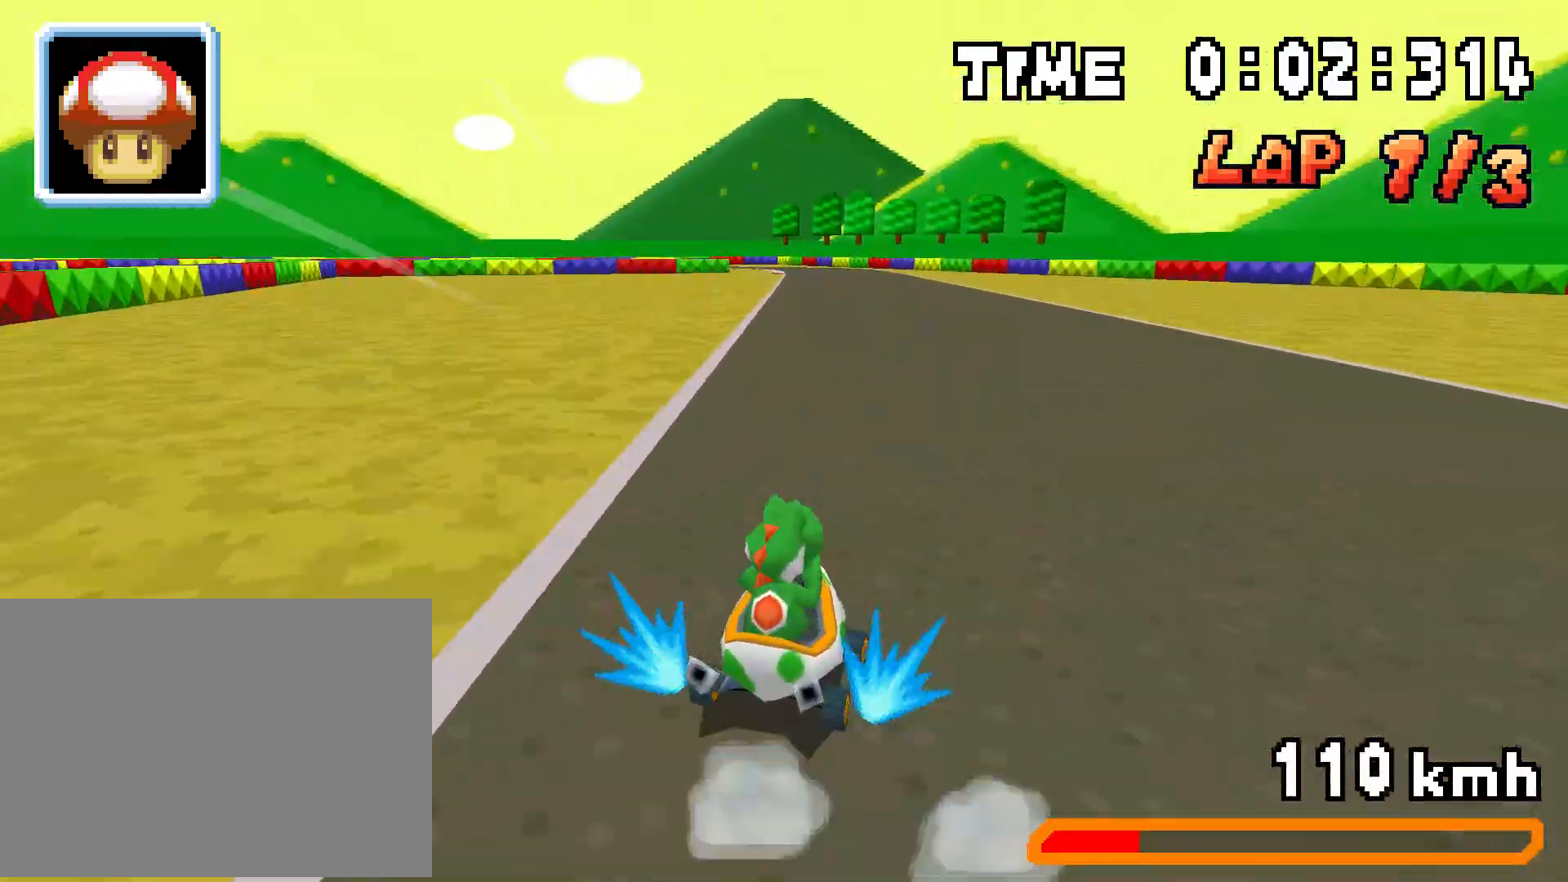
{"buttons": ["A", "R1", "DPAD_LEFT"], "events": [[33, "R1", "up"], [100, "R1", "down"], [116, "DPAD_RIGHT", "up"], [133, "DPAD_LEFT", "down"], [283, "DPAD_LEFT", "up"], [300, "DPAD_RIGHT", "down"], [300, "R1", "up"], [350, "DPAD_RIGHT", "up"], [367, "DPAD_LEFT", "down"], [383, "R1", "down"]]}
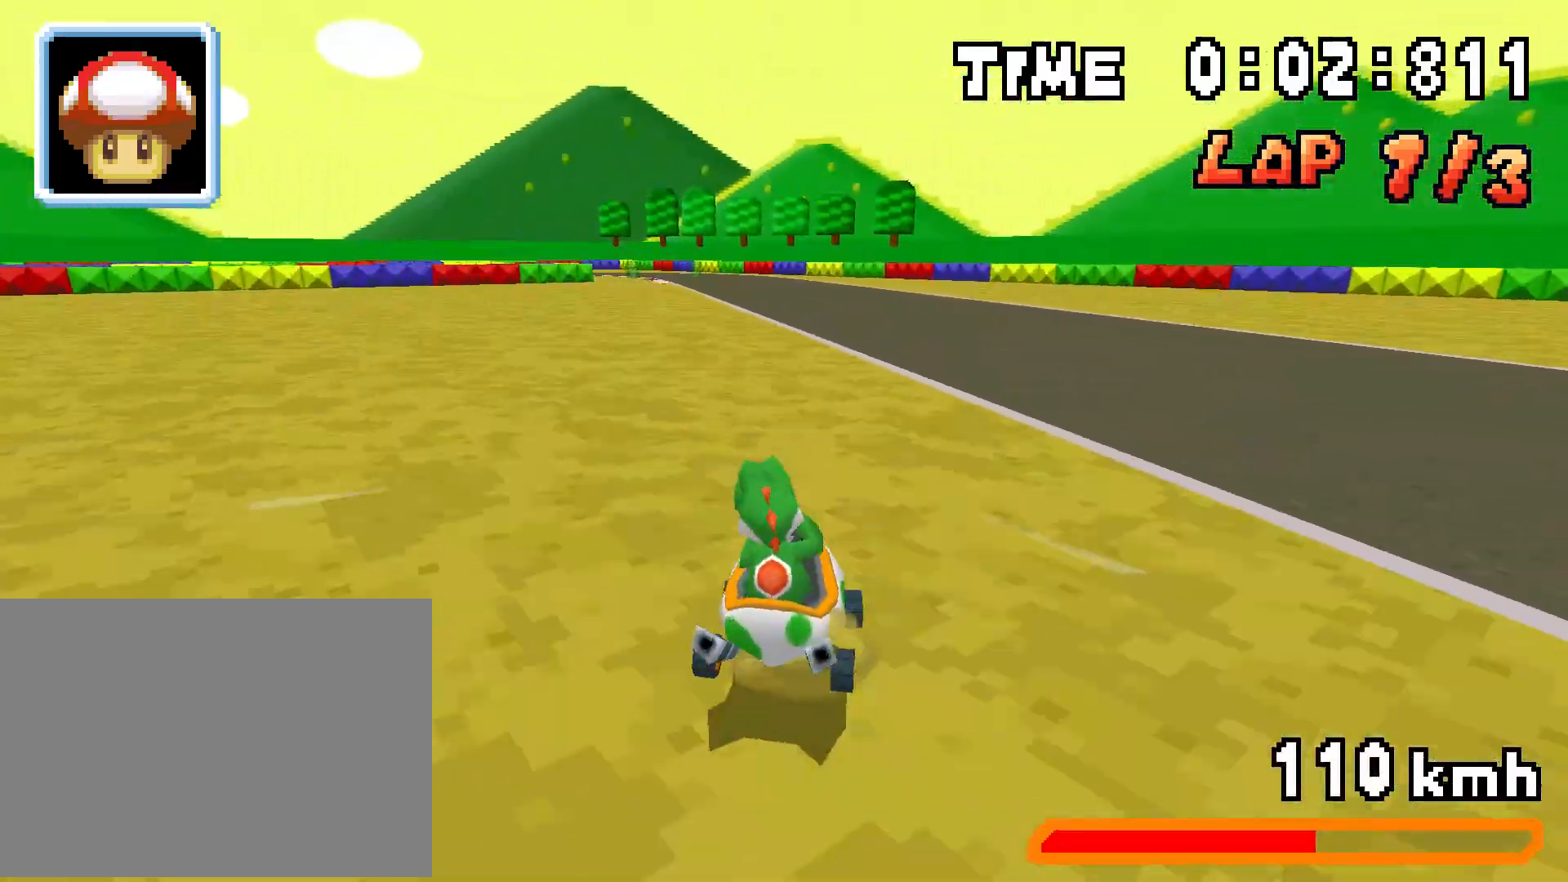
{"buttons": ["A", "R1", "DPAD_RIGHT"], "events": [[100, "DPAD_LEFT", "up"], [133, "DPAD_RIGHT", "down"], [167, "R1", "up"], [300, "DPAD_RIGHT", "up"], [317, "DPAD_LEFT", "down"], [317, "R1", "down"], [450, "DPAD_LEFT", "up"], [500, "DPAD_RIGHT", "down"]]}
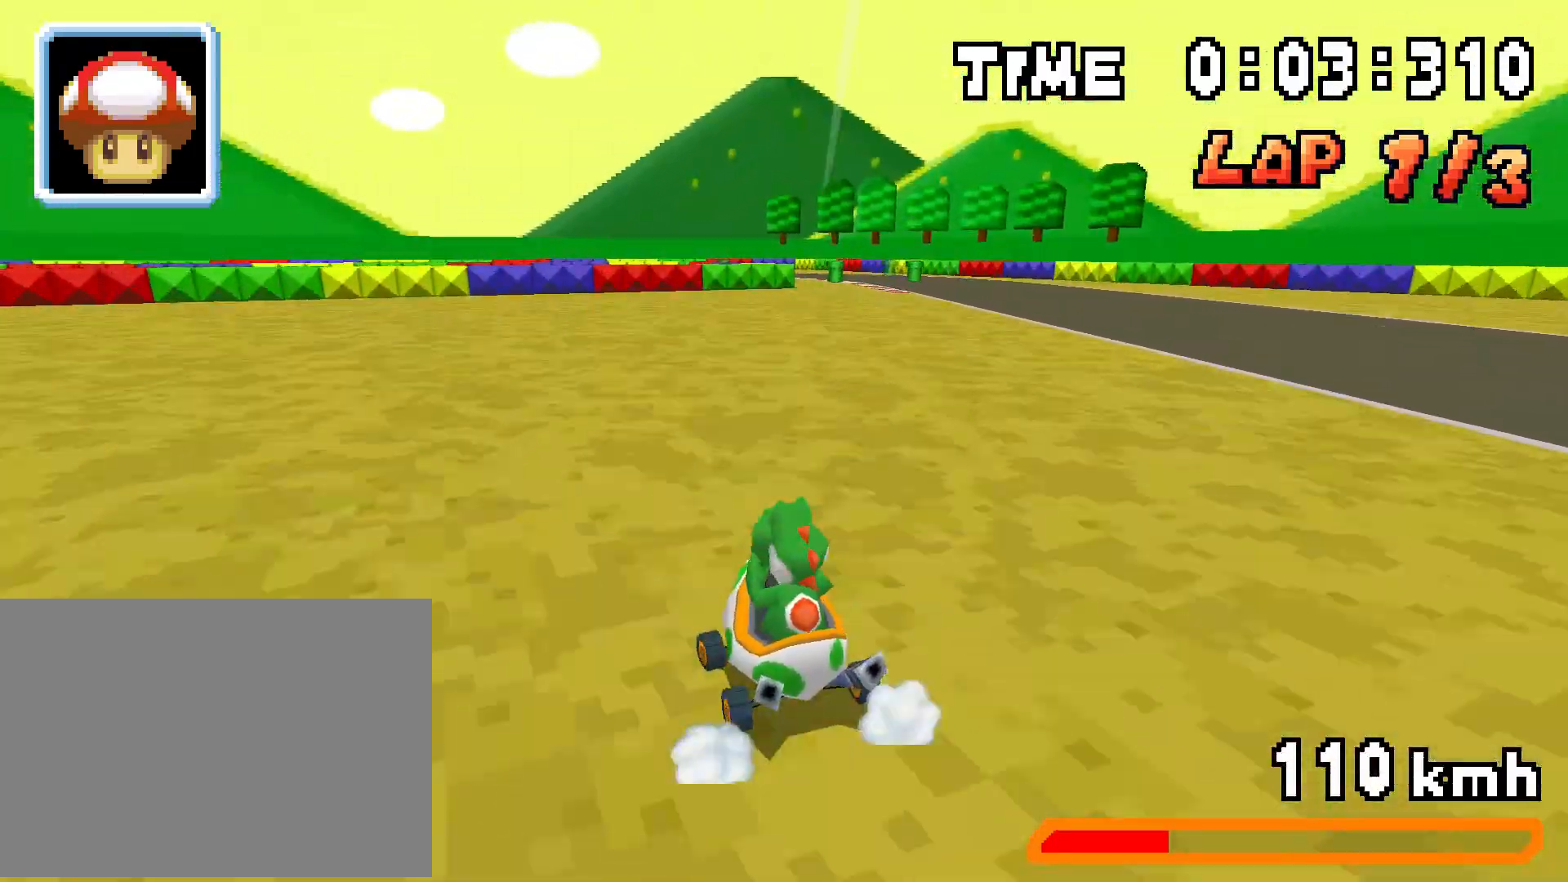
{"buttons": ["A", "R1", "DPAD_LEFT"], "events": [[17, "R1", "up"], [167, "DPAD_RIGHT", "up"], [167, "R1", "down"], [184, "DPAD_LEFT", "down"], [234, "R1", "up"], [251, "DPAD_LEFT", "up"], [317, "R1", "down"], [401, "R1", "up"], [451, "DPAD_LEFT", "down"], [451, "R1", "down"]]}
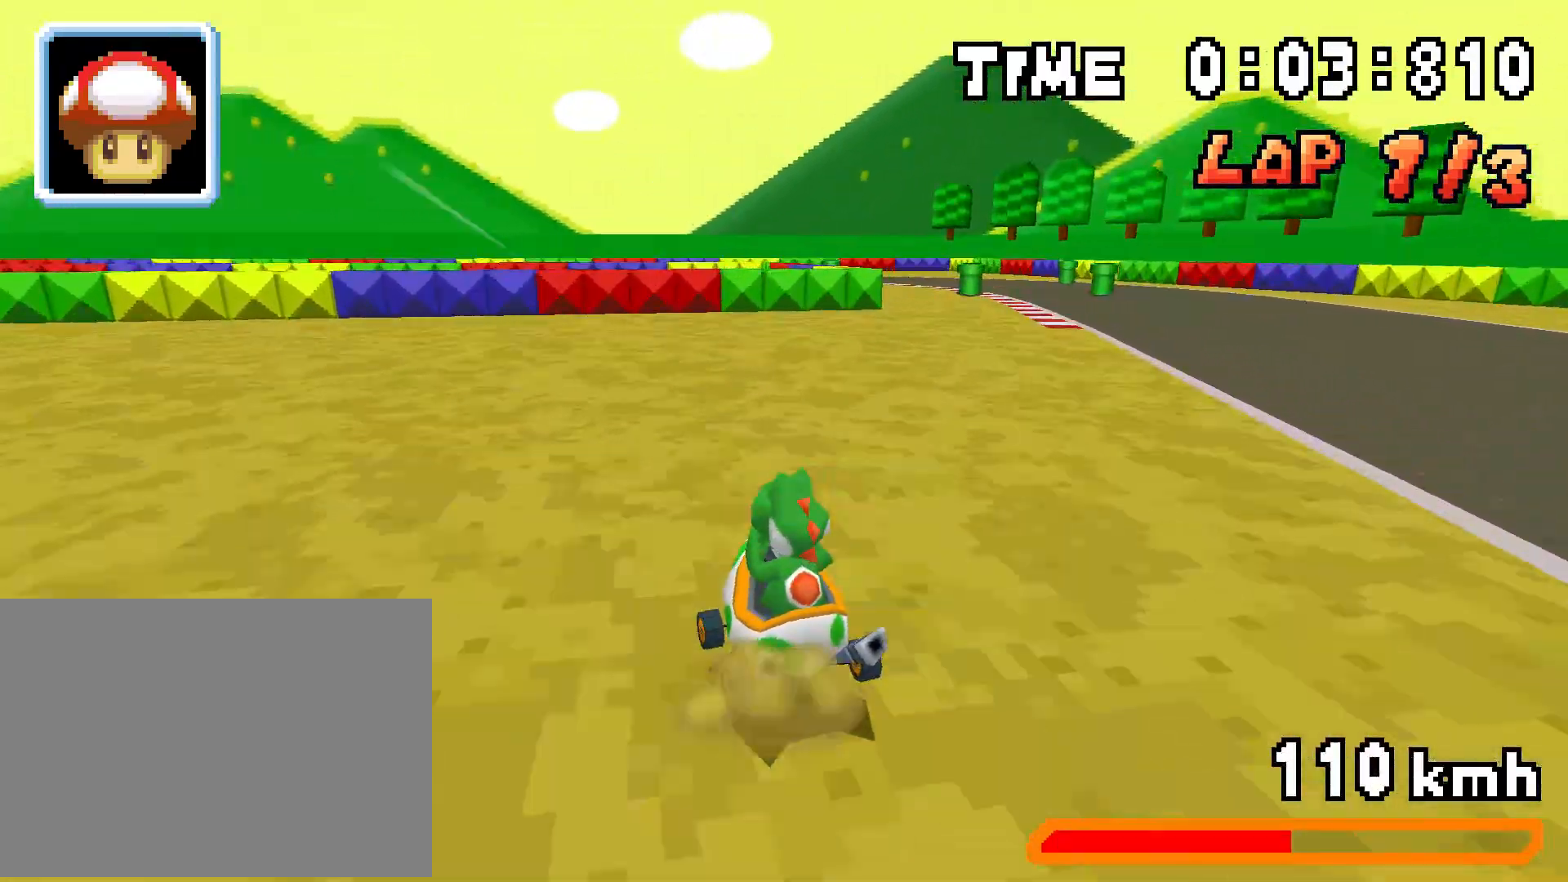
{"buttons": ["A", "R1"], "events": [[33, "DPAD_LEFT", "up"], [100, "DPAD_RIGHT", "down"], [250, "DPAD_RIGHT", "up"], [284, "DPAD_LEFT", "down"], [467, "DPAD_LEFT", "up"]]}
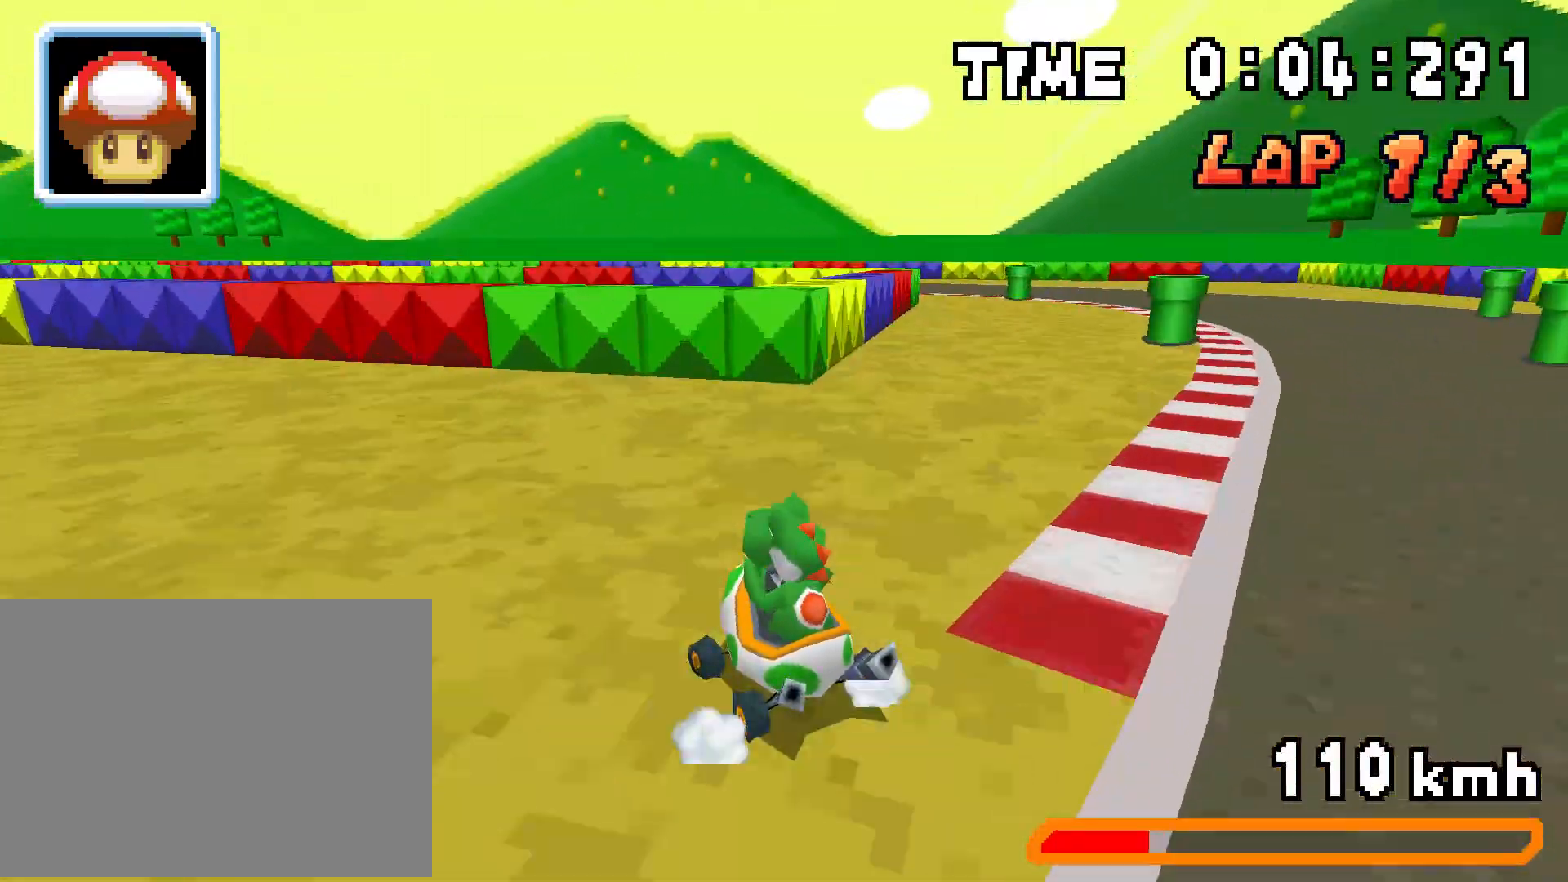
{"buttons": ["A", "R1", "DPAD_LEFT"], "events": [[16, "DPAD_RIGHT", "down"], [16, "R1", "up"], [66, "R1", "down"], [233, "DPAD_RIGHT", "up"], [266, "DPAD_LEFT", "down"], [283, "R1", "up"], [350, "R1", "down"]]}
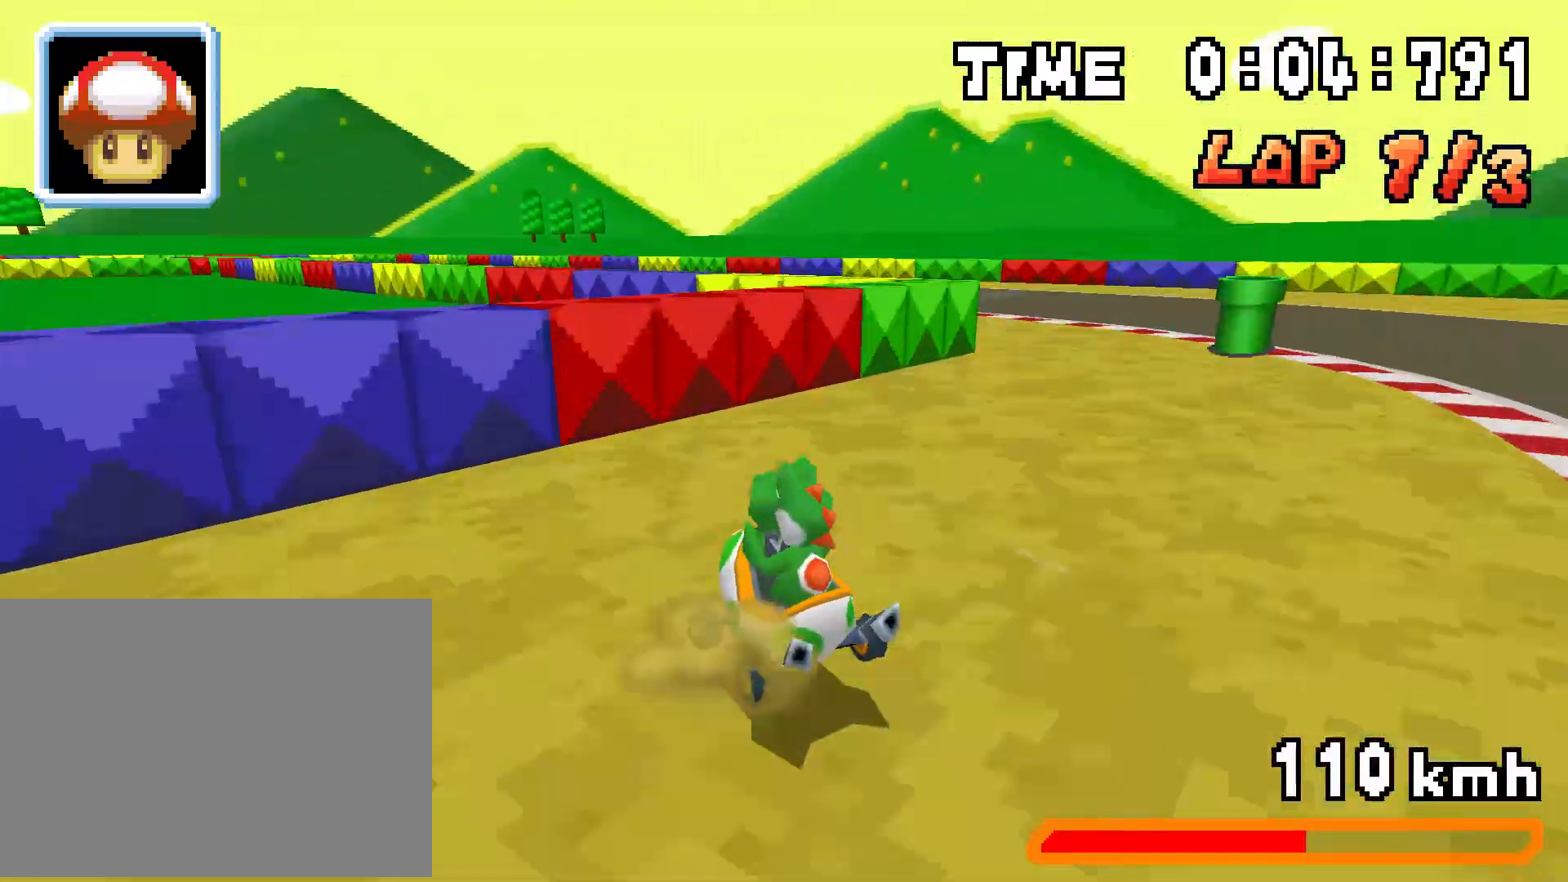
{"buttons": ["A", "R1", "DPAD_RIGHT"], "events": [[67, "DPAD_LEFT", "up"], [100, "DPAD_RIGHT", "down"], [267, "DPAD_RIGHT", "up"], [284, "DPAD_LEFT", "down"], [434, "DPAD_LEFT", "up"], [467, "DPAD_RIGHT", "down"]]}
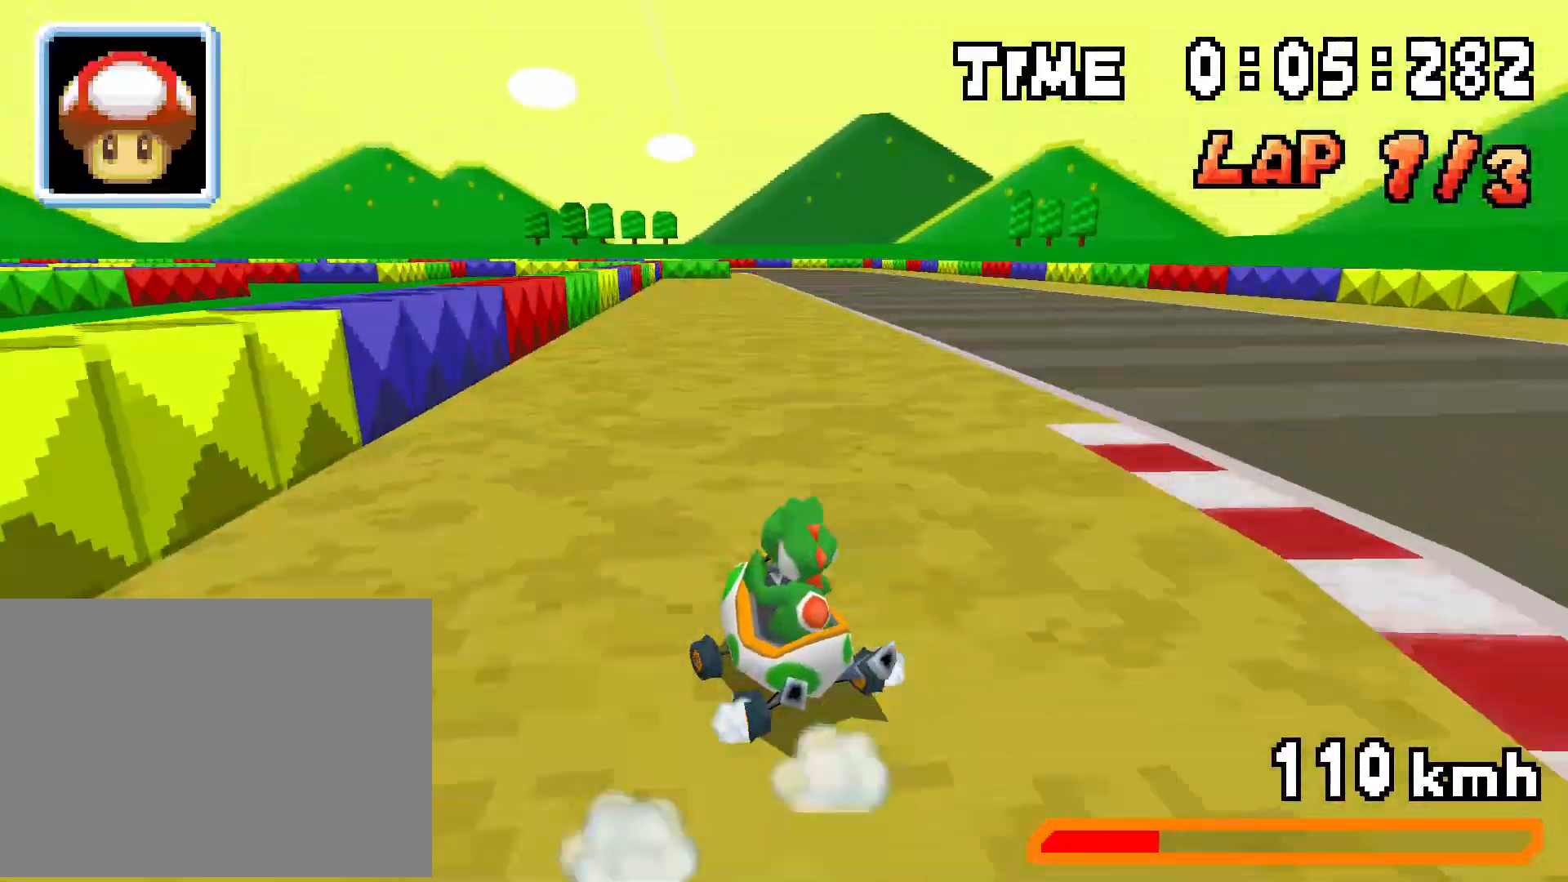
{"buttons": ["A"], "events": [[117, "DPAD_RIGHT", "up"], [151, "DPAD_LEFT", "down"], [167, "R1", "up"], [267, "DPAD_LEFT", "up"], [284, "R1", "down"], [384, "DPAD_RIGHT", "down"], [401, "R1", "up"], [484, "DPAD_RIGHT", "up"]]}
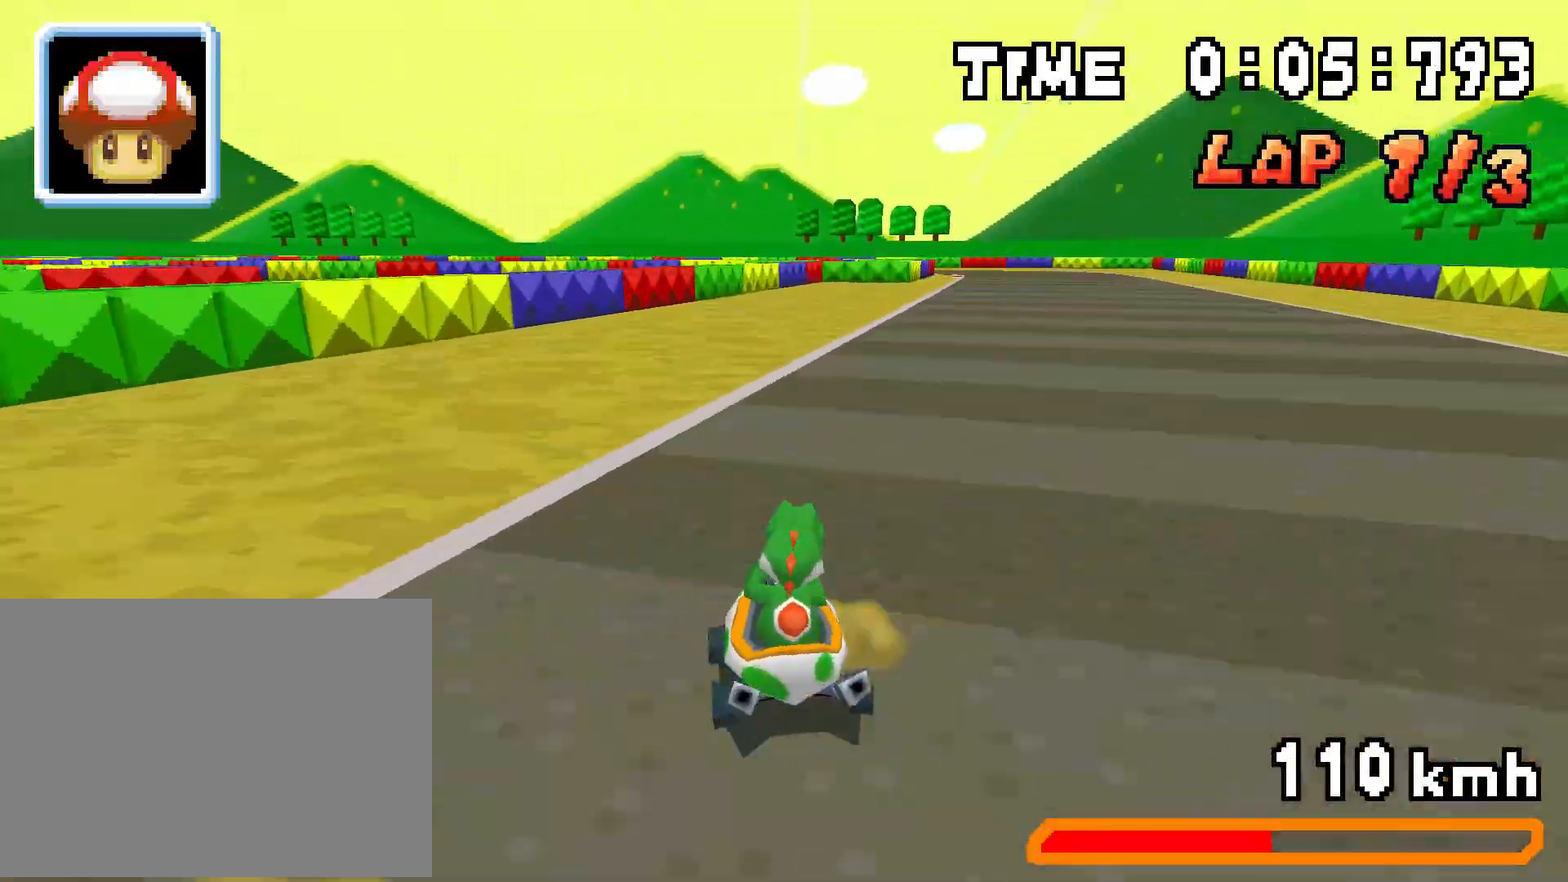
{"buttons": ["A", "R1", "DPAD_LEFT"], "events": [[17, "DPAD_LEFT", "down"], [50, "R1", "down"], [150, "DPAD_LEFT", "up"], [184, "DPAD_RIGHT", "down"], [350, "DPAD_RIGHT", "up"], [367, "DPAD_LEFT", "down"]]}
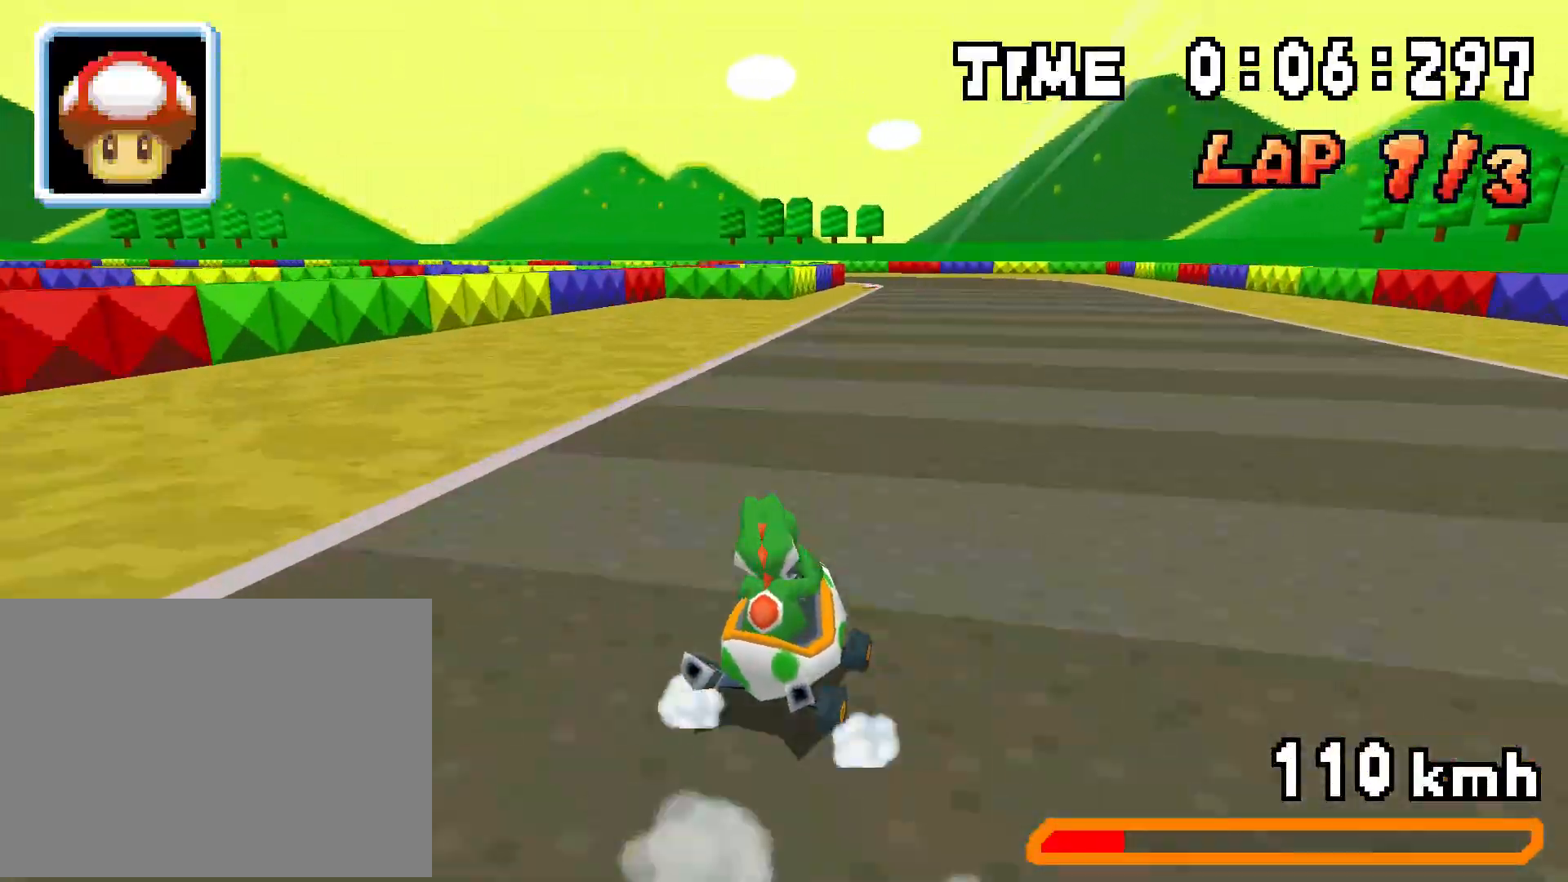
{"buttons": ["A", "DPAD_RIGHT"], "events": [[16, "DPAD_LEFT", "up"], [33, "DPAD_RIGHT", "down"], [66, "DPAD_RIGHT", "up"], [66, "R1", "up"], [83, "DPAD_LEFT", "down"], [216, "R1", "down"], [350, "DPAD_LEFT", "up"], [383, "DPAD_RIGHT", "down"], [383, "R1", "up"]]}
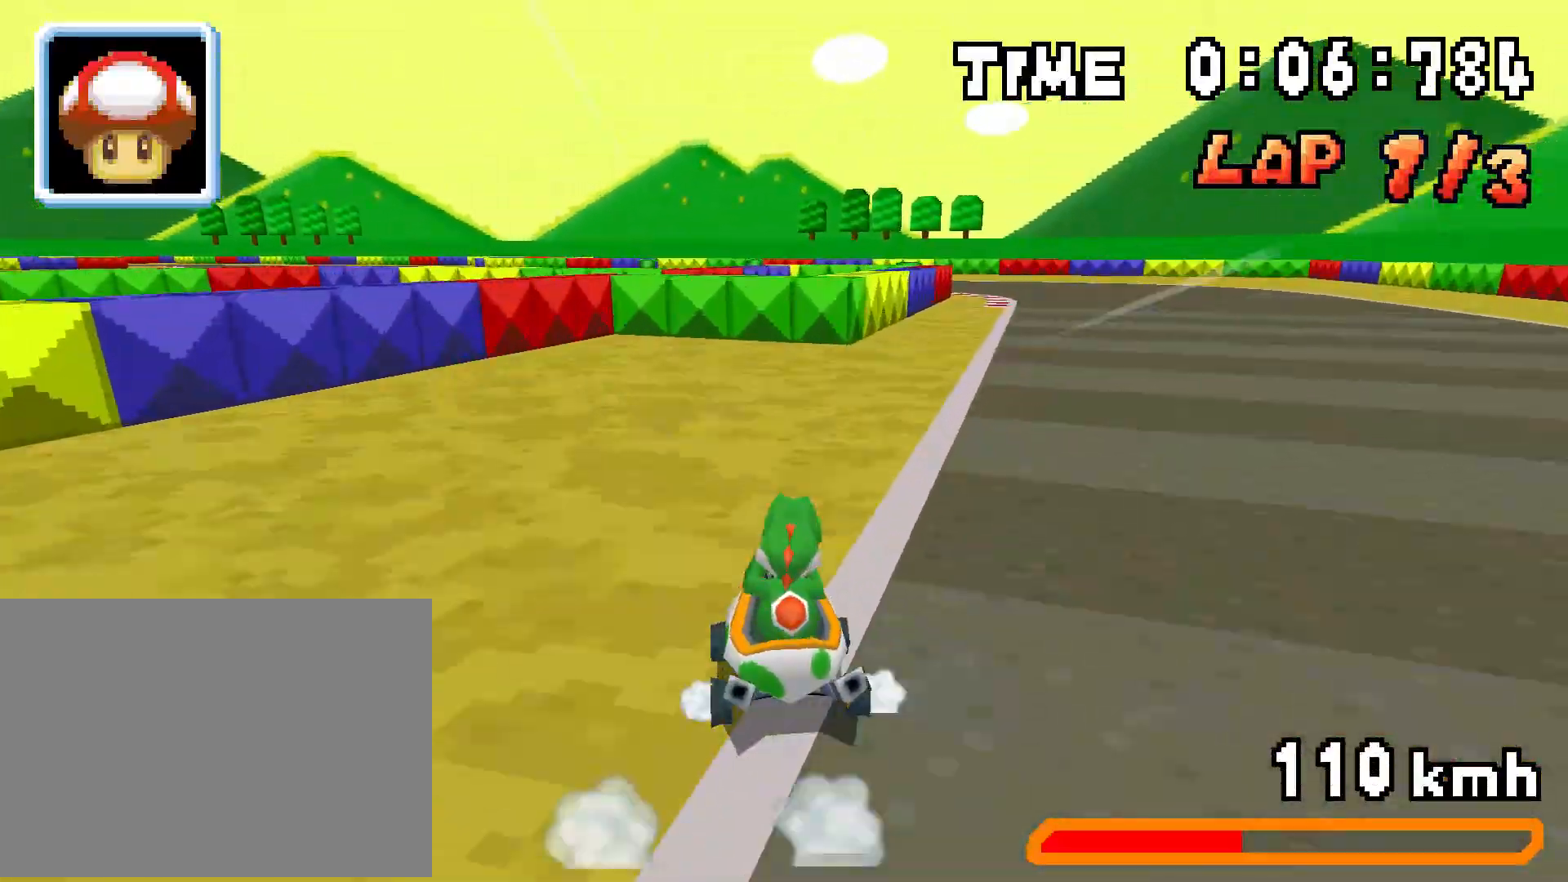
{"buttons": ["A", "DPAD_LEFT"], "events": [[33, "DPAD_RIGHT", "up"], [33, "R1", "down"], [50, "DPAD_LEFT", "down"], [200, "DPAD_LEFT", "up"], [234, "DPAD_RIGHT", "down"], [284, "R1", "up"], [334, "R1", "down"], [400, "DPAD_RIGHT", "up"], [417, "DPAD_LEFT", "down"], [467, "R1", "up"]]}
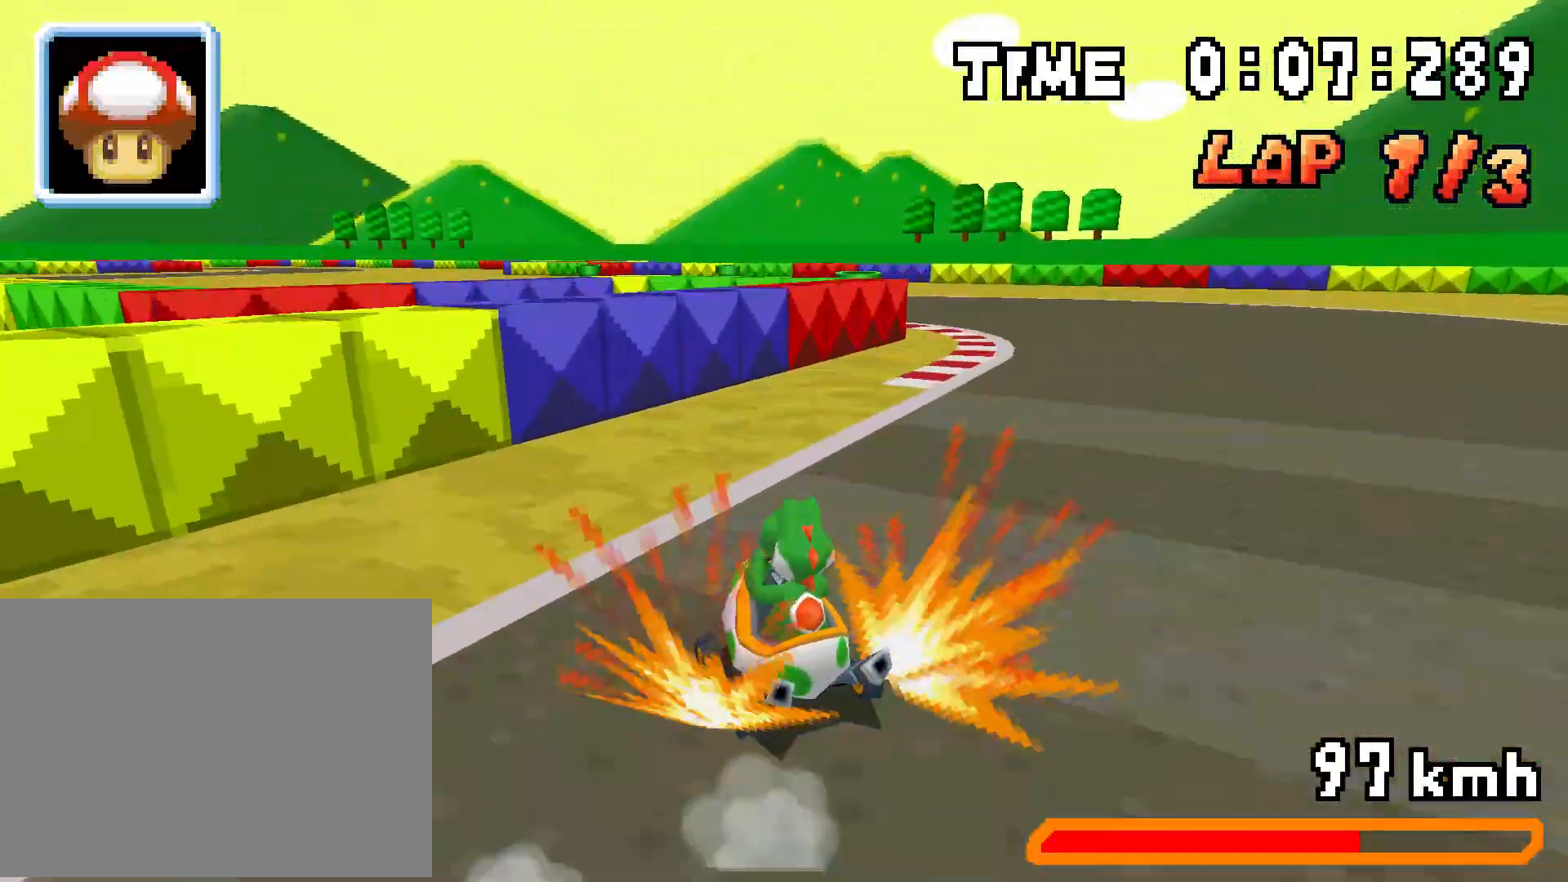
{"buttons": ["A", "R1", "DPAD_RIGHT"], "events": [[350, "DPAD_LEFT", "up"], [350, "R1", "down"], [383, "DPAD_RIGHT", "down"]]}
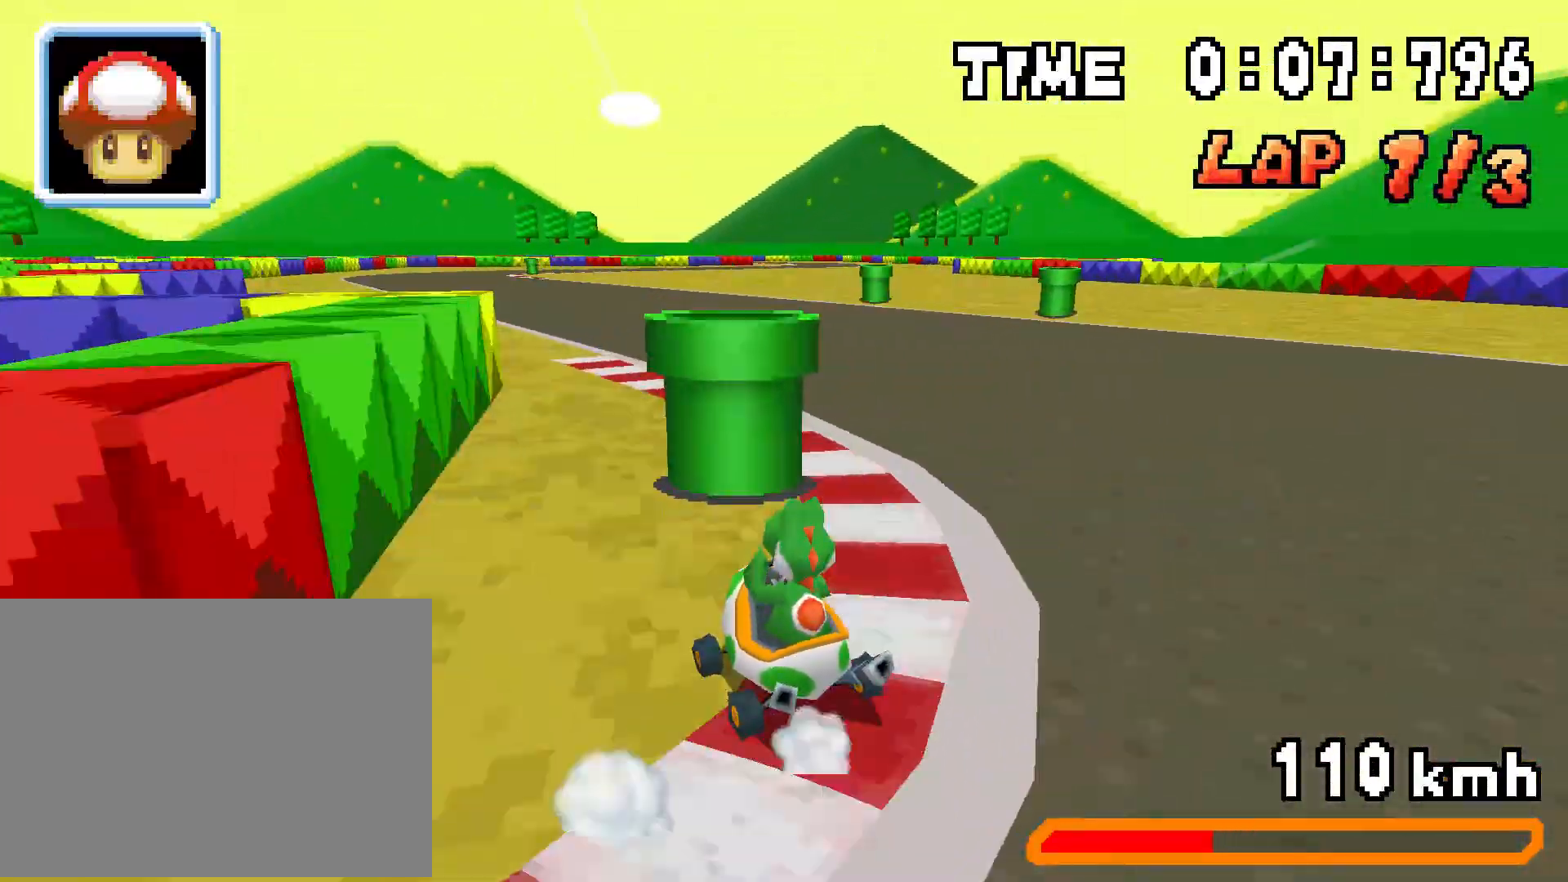
{"buttons": ["A", "R1", "DPAD_RIGHT"], "events": [[17, "DPAD_RIGHT", "up"], [50, "DPAD_LEFT", "down"], [200, "DPAD_LEFT", "up"], [234, "DPAD_RIGHT", "down"], [400, "DPAD_RIGHT", "up"], [417, "DPAD_LEFT", "down"], [434, "R1", "up"], [467, "DPAD_LEFT", "up"], [484, "DPAD_RIGHT", "down"], [501, "R1", "down"]]}
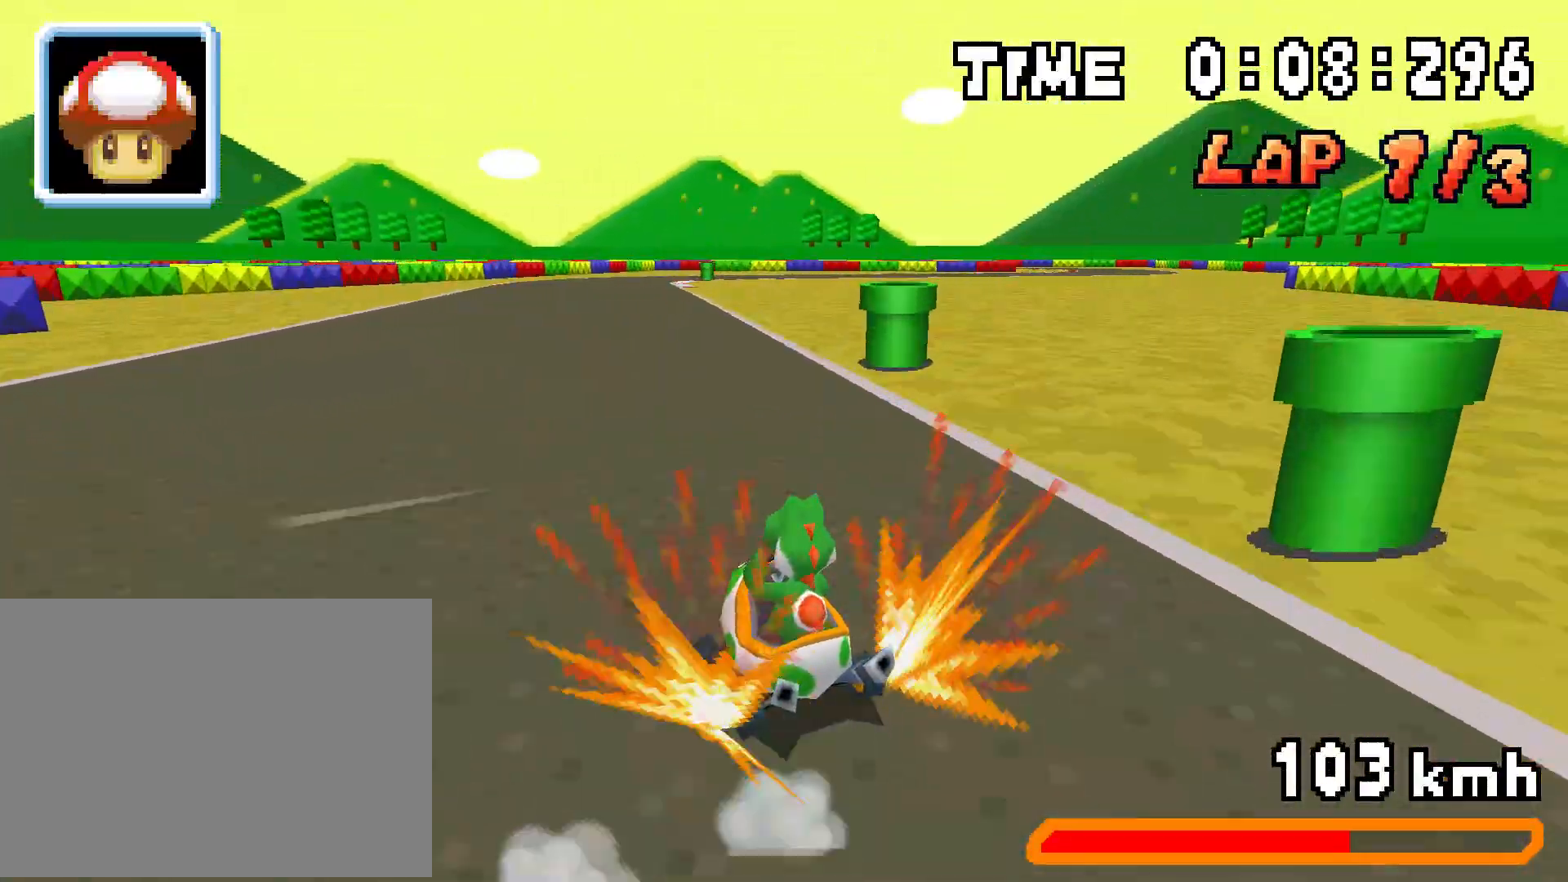
{"buttons": ["A", "R1", "DPAD_LEFT"], "events": [[166, "R1", "up"], [250, "R1", "down"], [333, "R1", "up"], [483, "DPAD_RIGHT", "up"], [483, "R1", "down"], [500, "DPAD_LEFT", "down"]]}
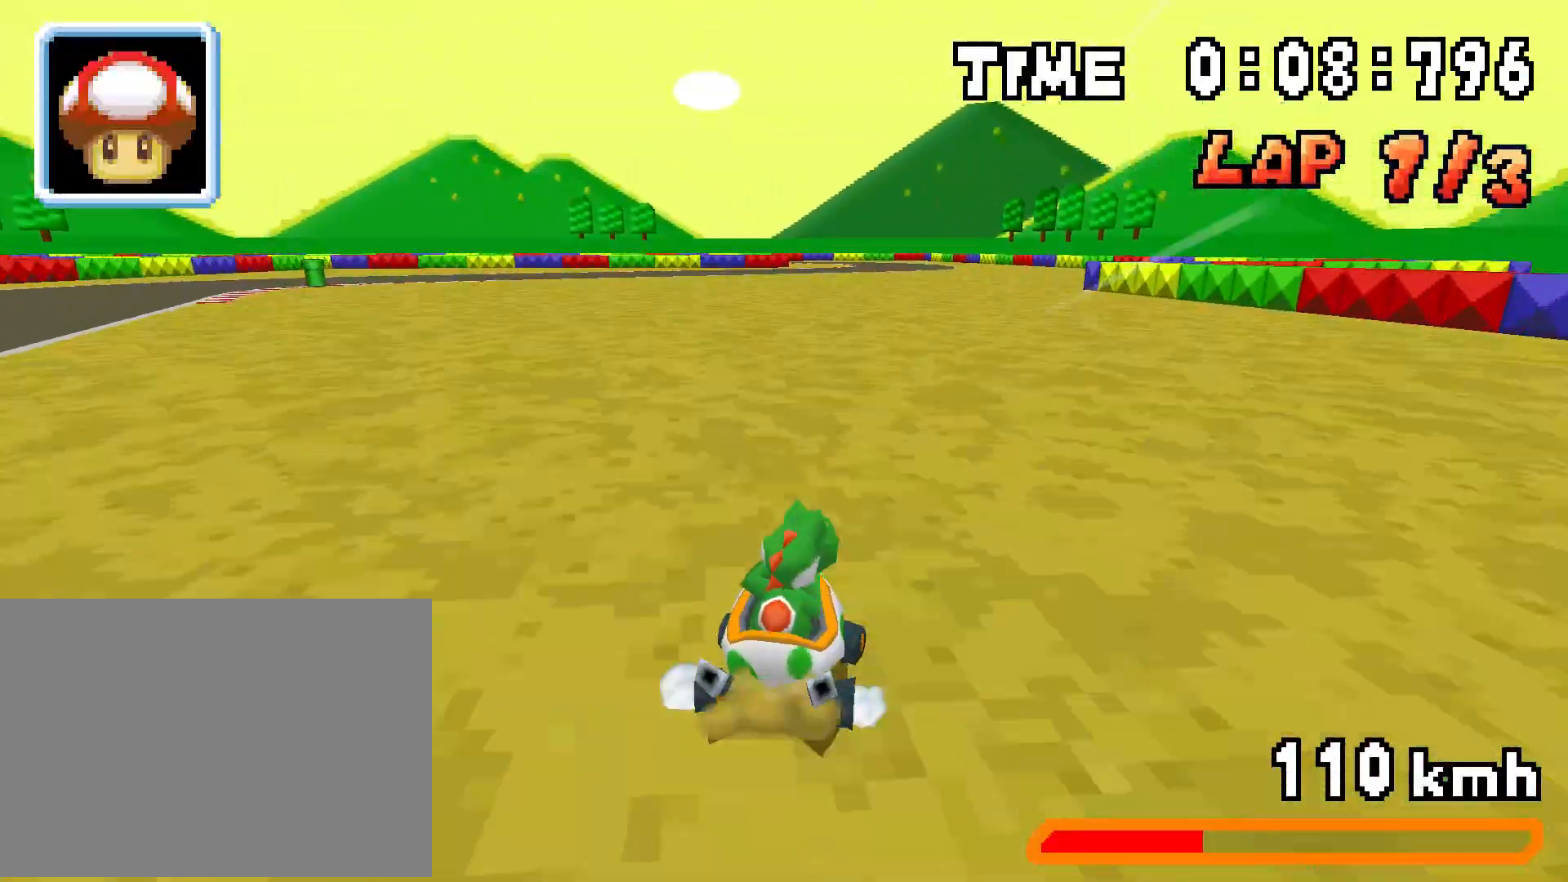
{"buttons": ["A", "R1"], "events": [[150, "DPAD_LEFT", "up"], [167, "DPAD_RIGHT", "down"], [334, "DPAD_RIGHT", "up"], [350, "DPAD_LEFT", "down"], [500, "DPAD_LEFT", "up"]]}
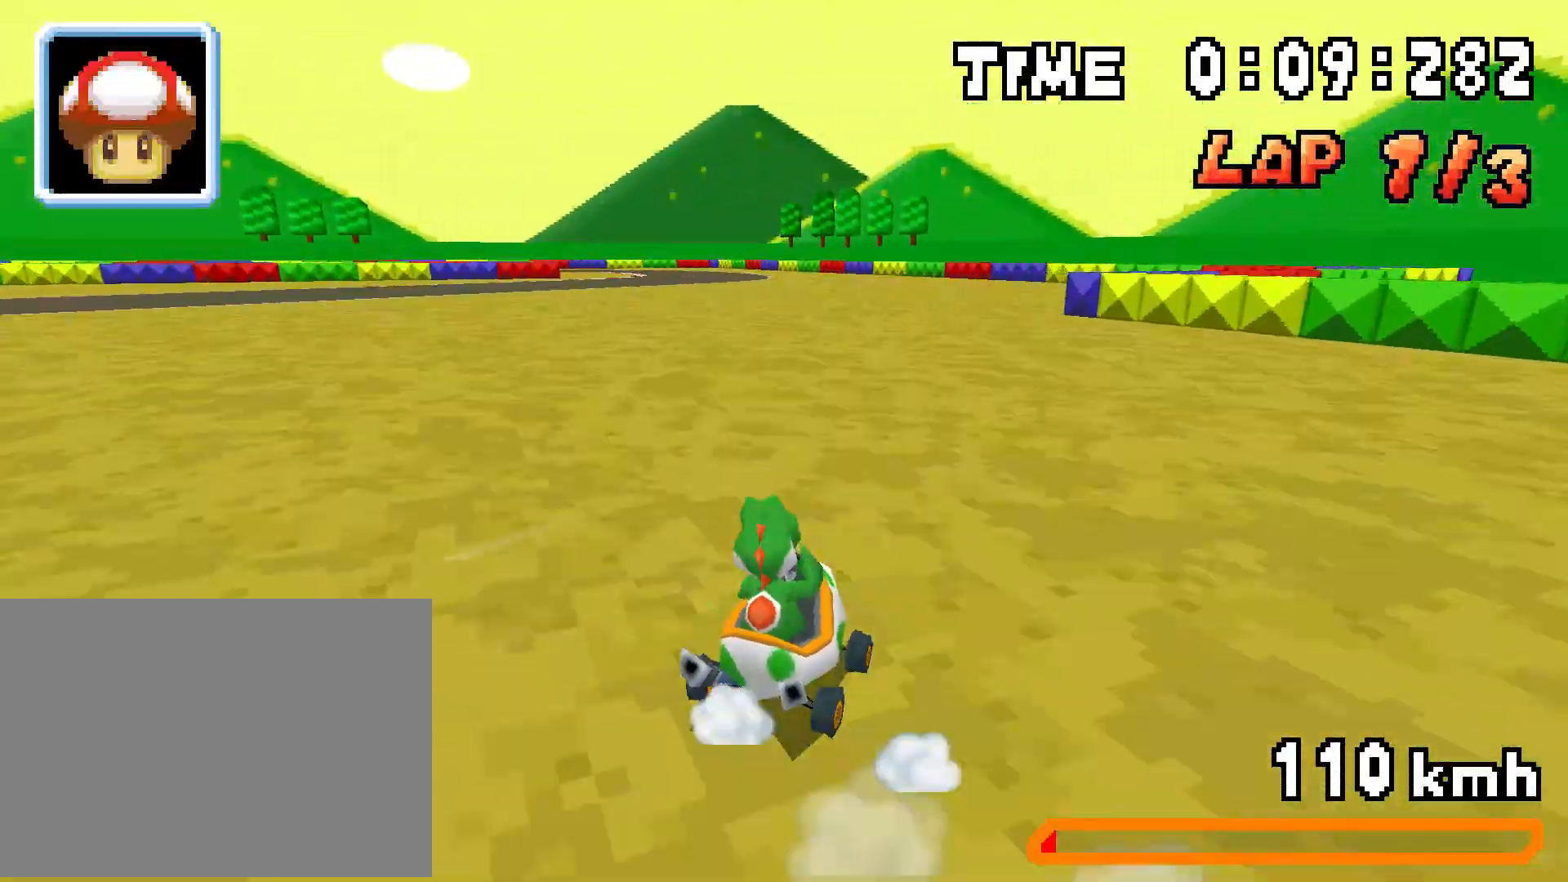
{"buttons": ["A", "R1"], "events": [[34, "DPAD_RIGHT", "down"], [51, "R1", "up"], [67, "DPAD_RIGHT", "up"], [84, "DPAD_LEFT", "down"], [101, "R1", "down"], [301, "R1", "up"], [317, "DPAD_LEFT", "up"], [351, "DPAD_RIGHT", "down"], [451, "R1", "down"], [501, "DPAD_RIGHT", "up"]]}
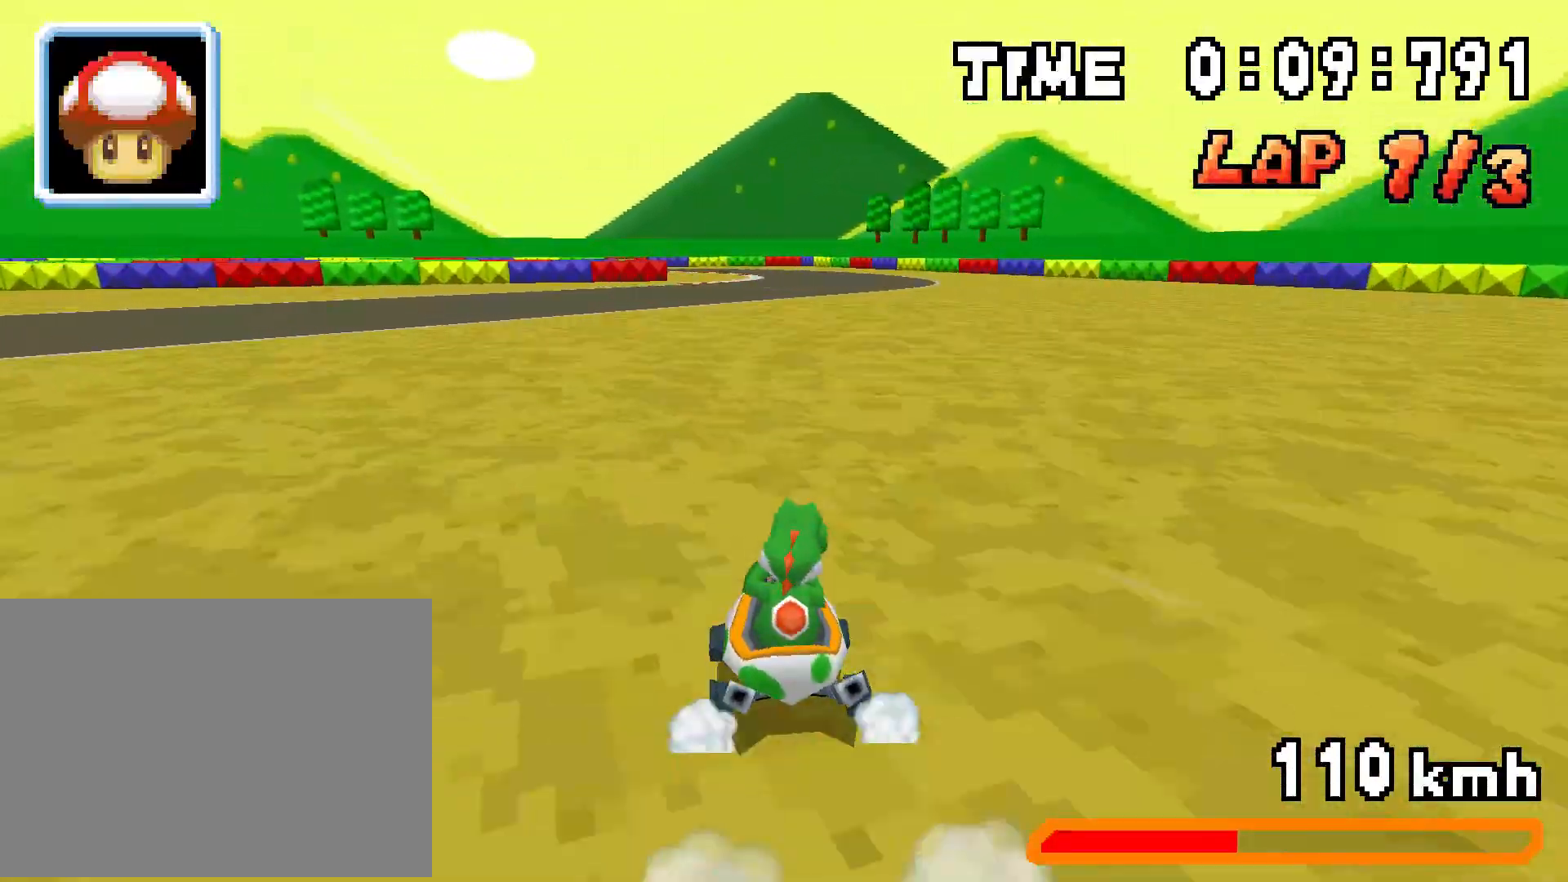
{"buttons": ["A"], "events": [[33, "DPAD_LEFT", "down"], [167, "DPAD_LEFT", "up"], [217, "DPAD_RIGHT", "down"], [384, "DPAD_RIGHT", "up"], [400, "DPAD_LEFT", "down"], [450, "R1", "up"], [484, "DPAD_LEFT", "up"]]}
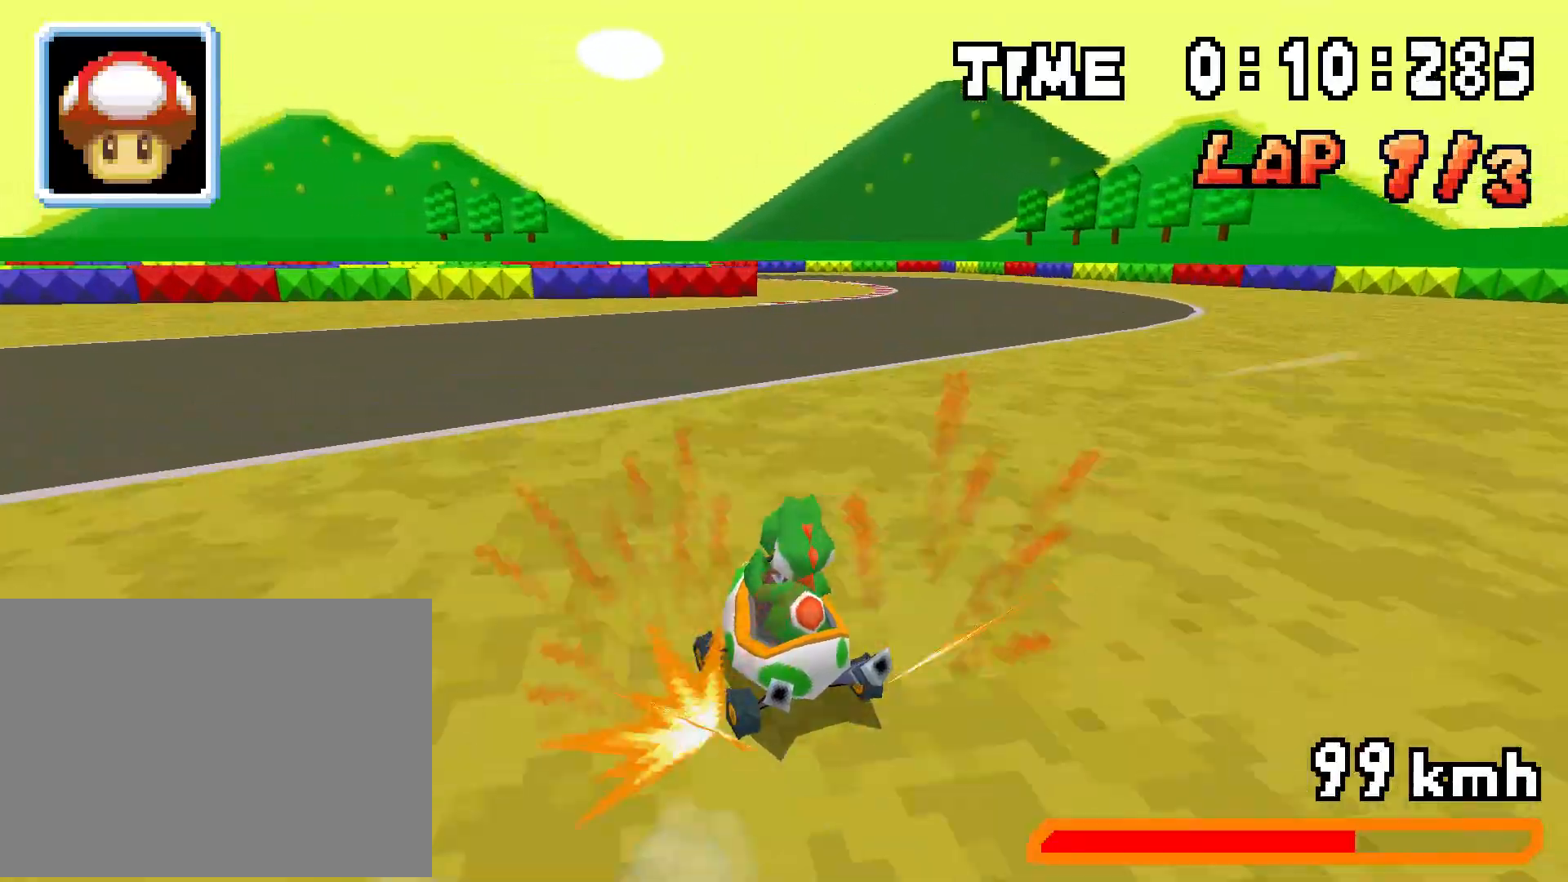
{"buttons": ["A", "R1", "DPAD_LEFT"], "events": [[33, "R1", "down"], [166, "DPAD_LEFT", "down"], [250, "DPAD_LEFT", "up"], [316, "DPAD_RIGHT", "down"], [483, "DPAD_RIGHT", "up"], [500, "DPAD_LEFT", "down"]]}